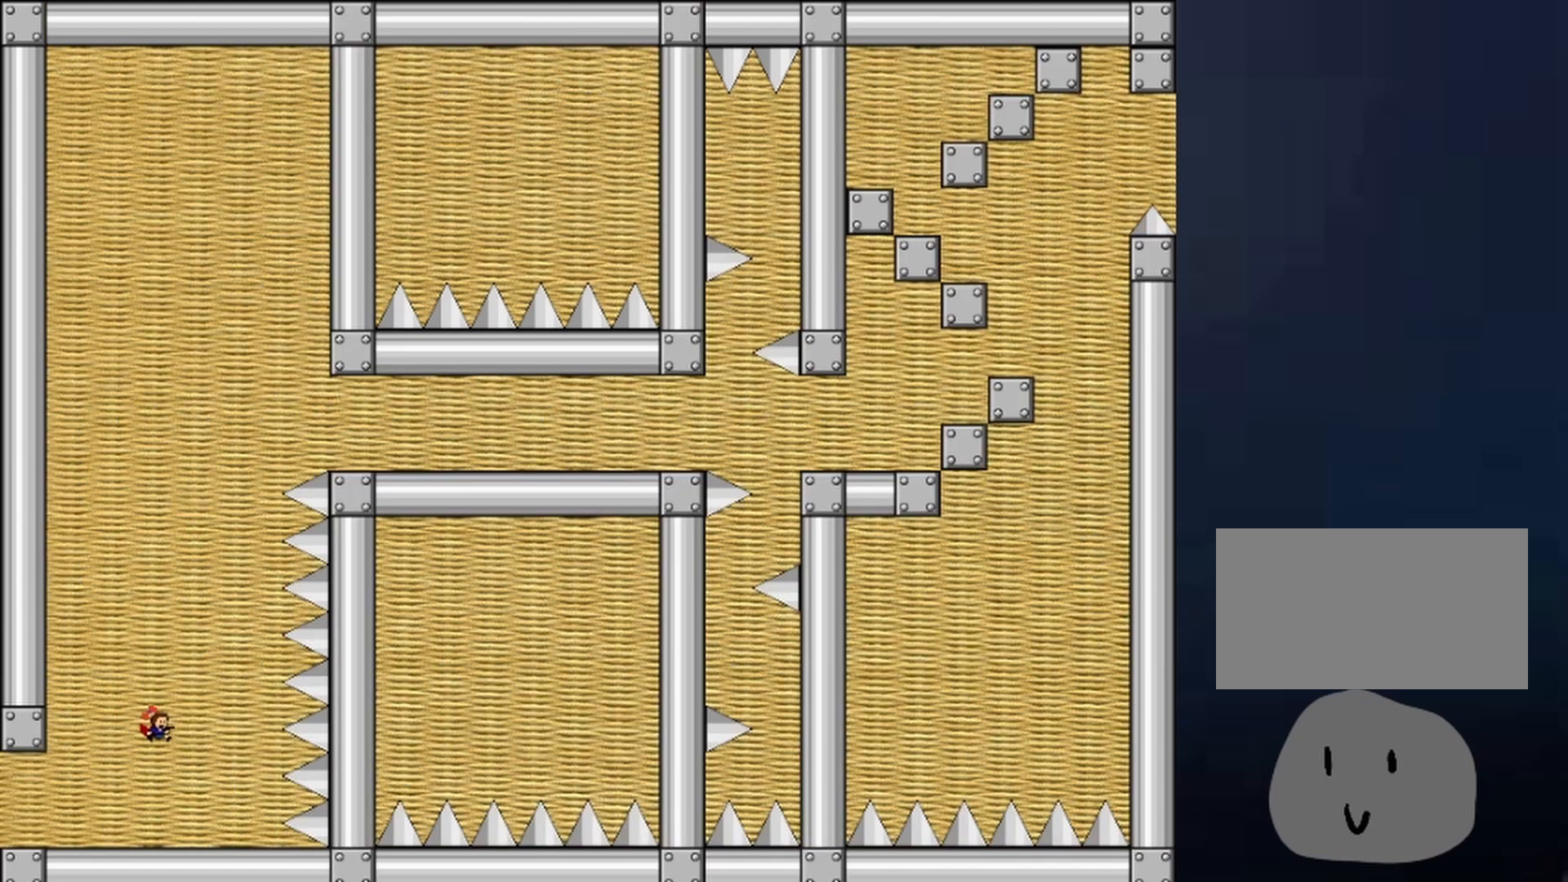
Gameplay with keyboard; each line is a JSON object with the keys held at the frame after it. "events" lists presses ("down") and releases ("up") of "down", "left", "r", "right", "shift", "up", "x" and "z" between this image and that frame as [ms after this image, input, new state], when the widget could be followed in between. No other keys are recorded. Mouse input is not recorded.
{"keys": ["right"], "events": []}
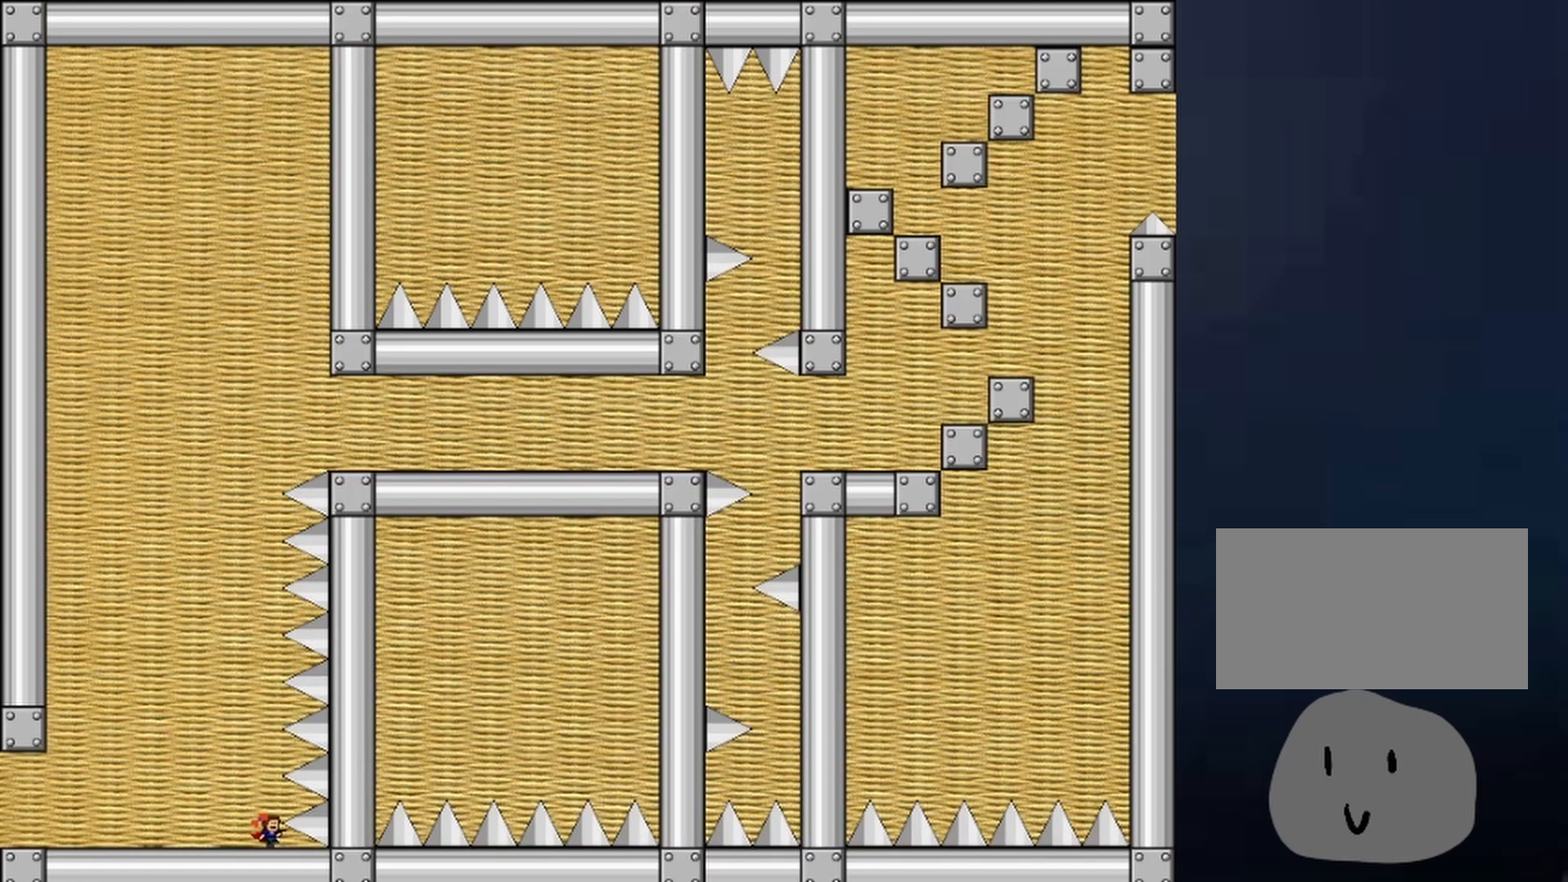
{"keys": ["left"], "events": [[433, "left", "down"], [433, "right", "up"]]}
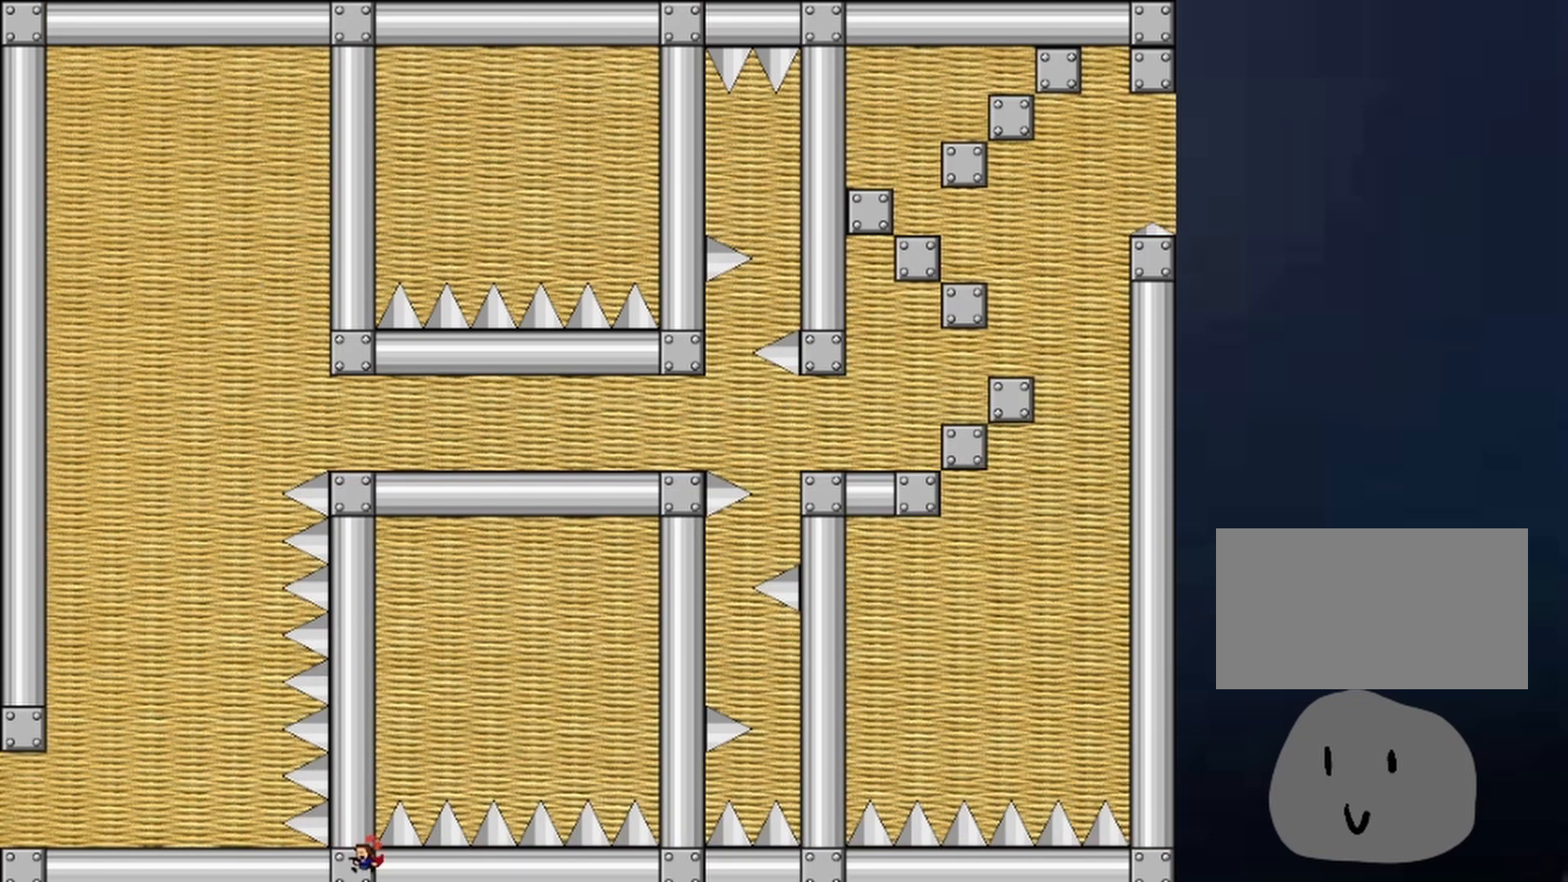
{"keys": ["left"], "events": []}
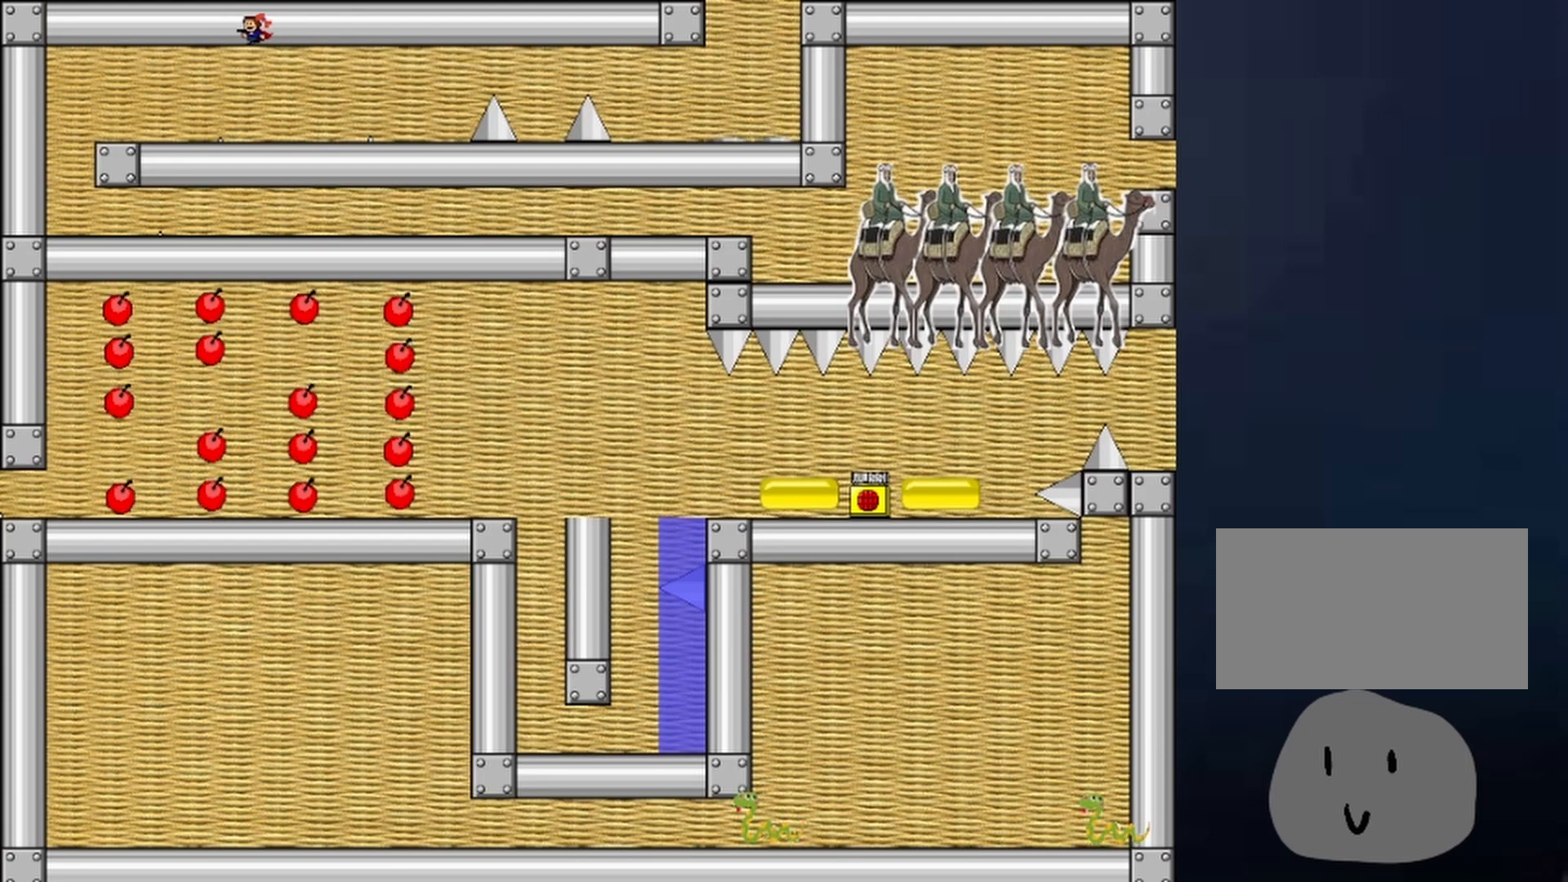
{"keys": ["left"], "events": []}
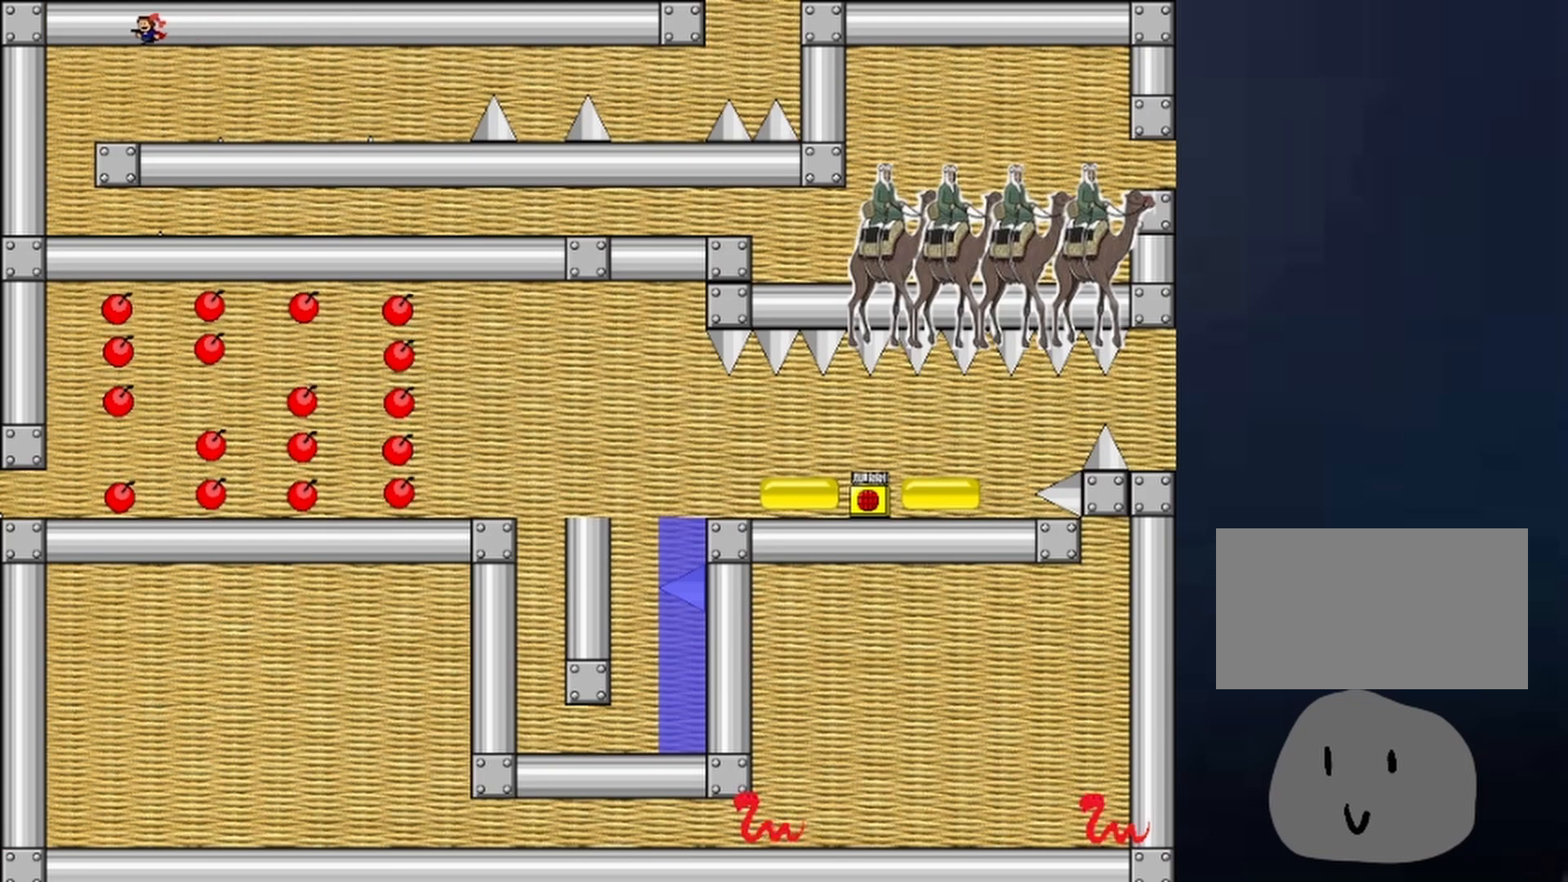
{"keys": ["left"], "events": []}
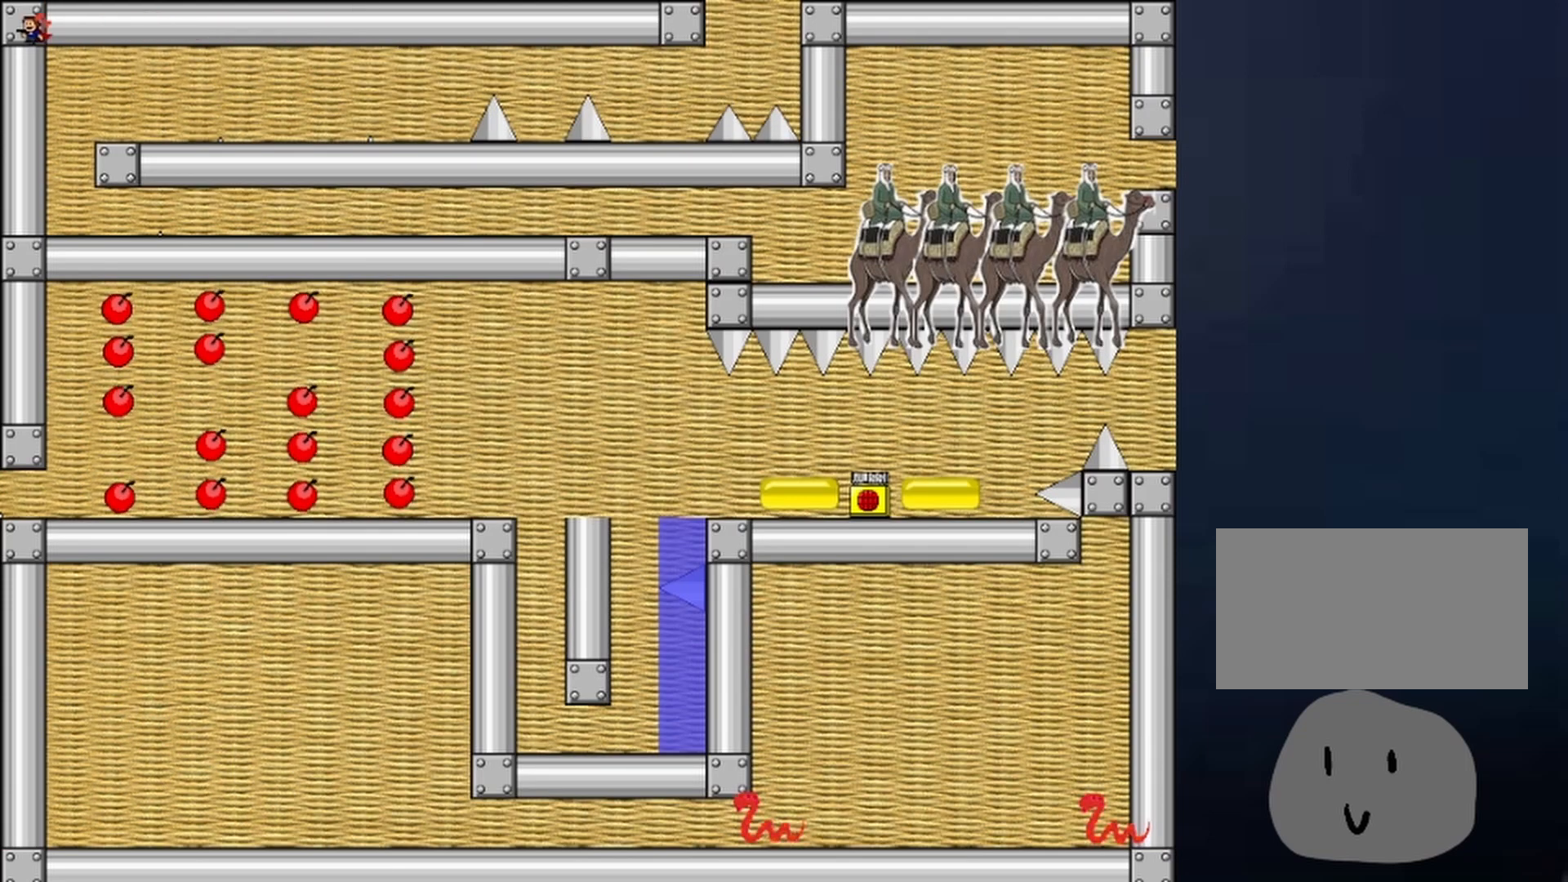
{"keys": [], "events": [[400, "left", "up"]]}
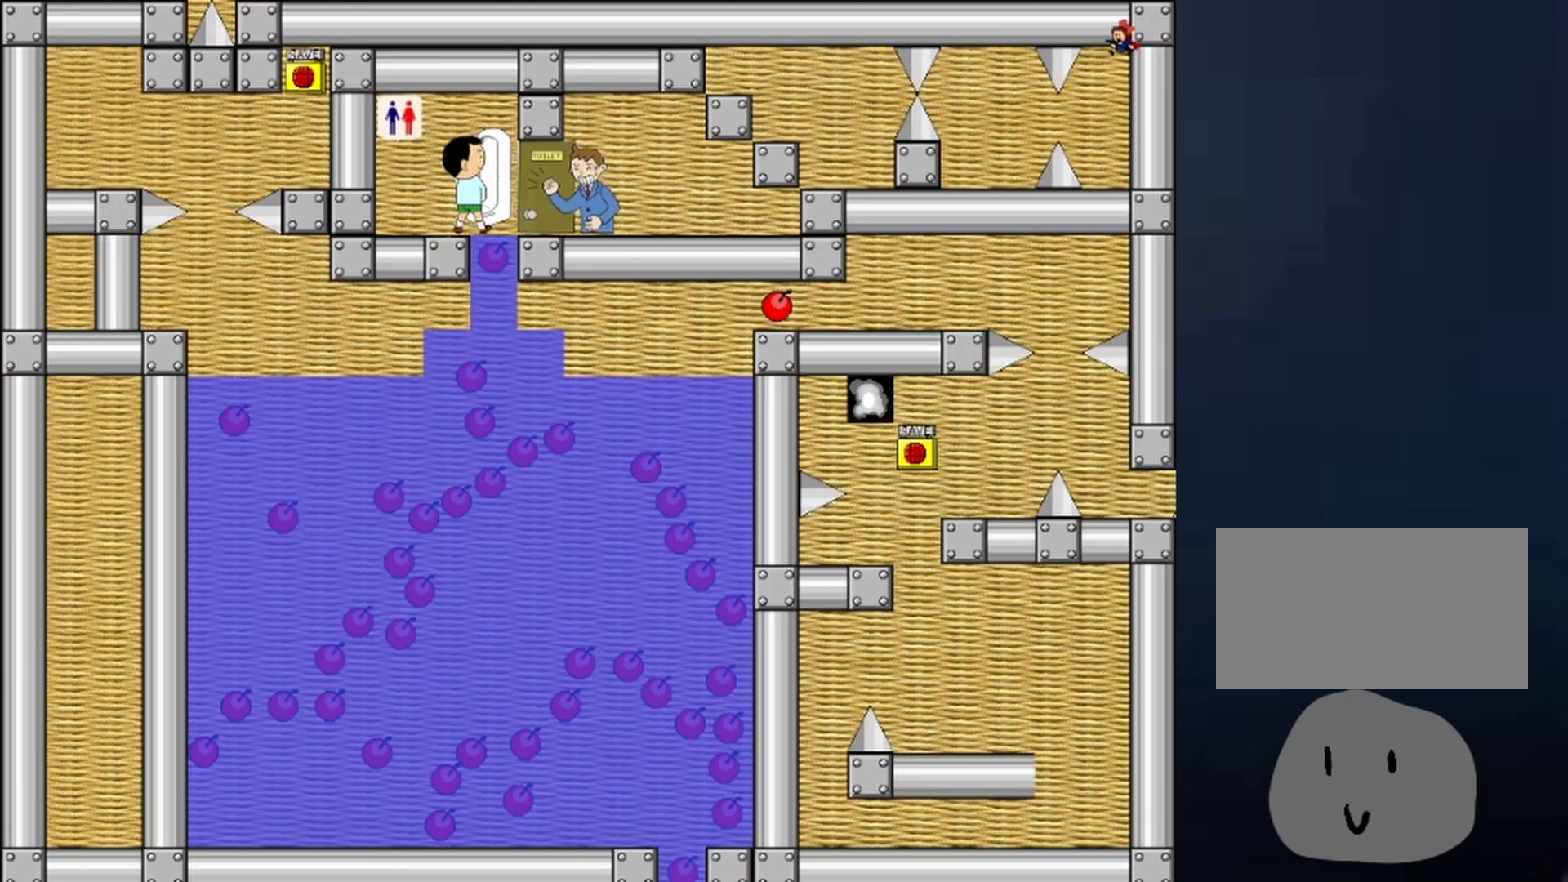
{"keys": [], "events": [[233, "left", "down"], [333, "left", "up"]]}
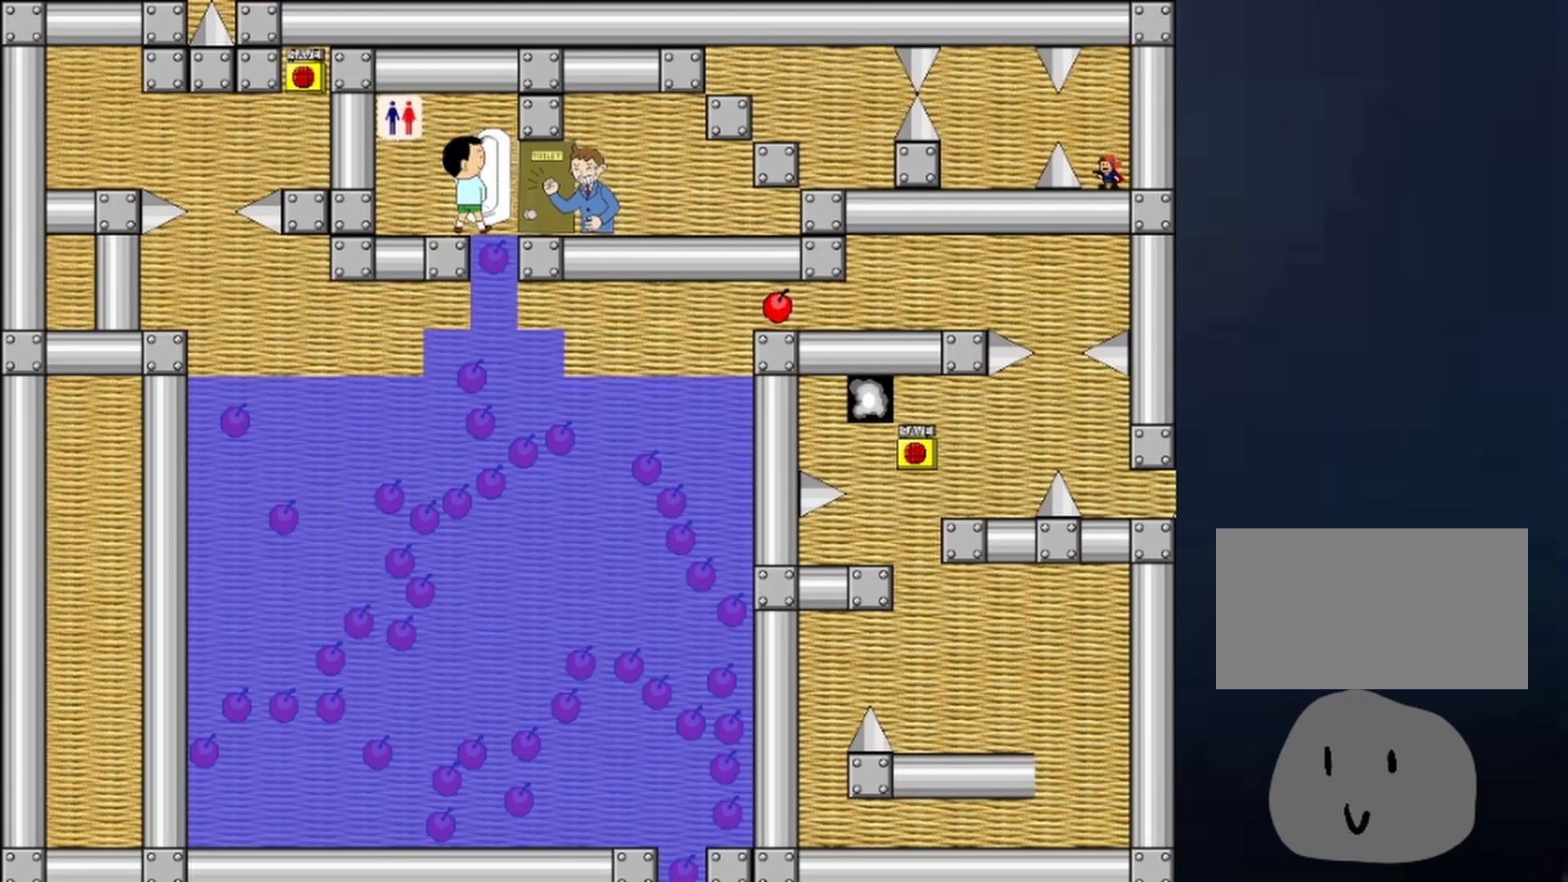
{"keys": ["left"], "events": [[67, "left", "down"], [67, "shift", "down"], [100, "shift", "up"]]}
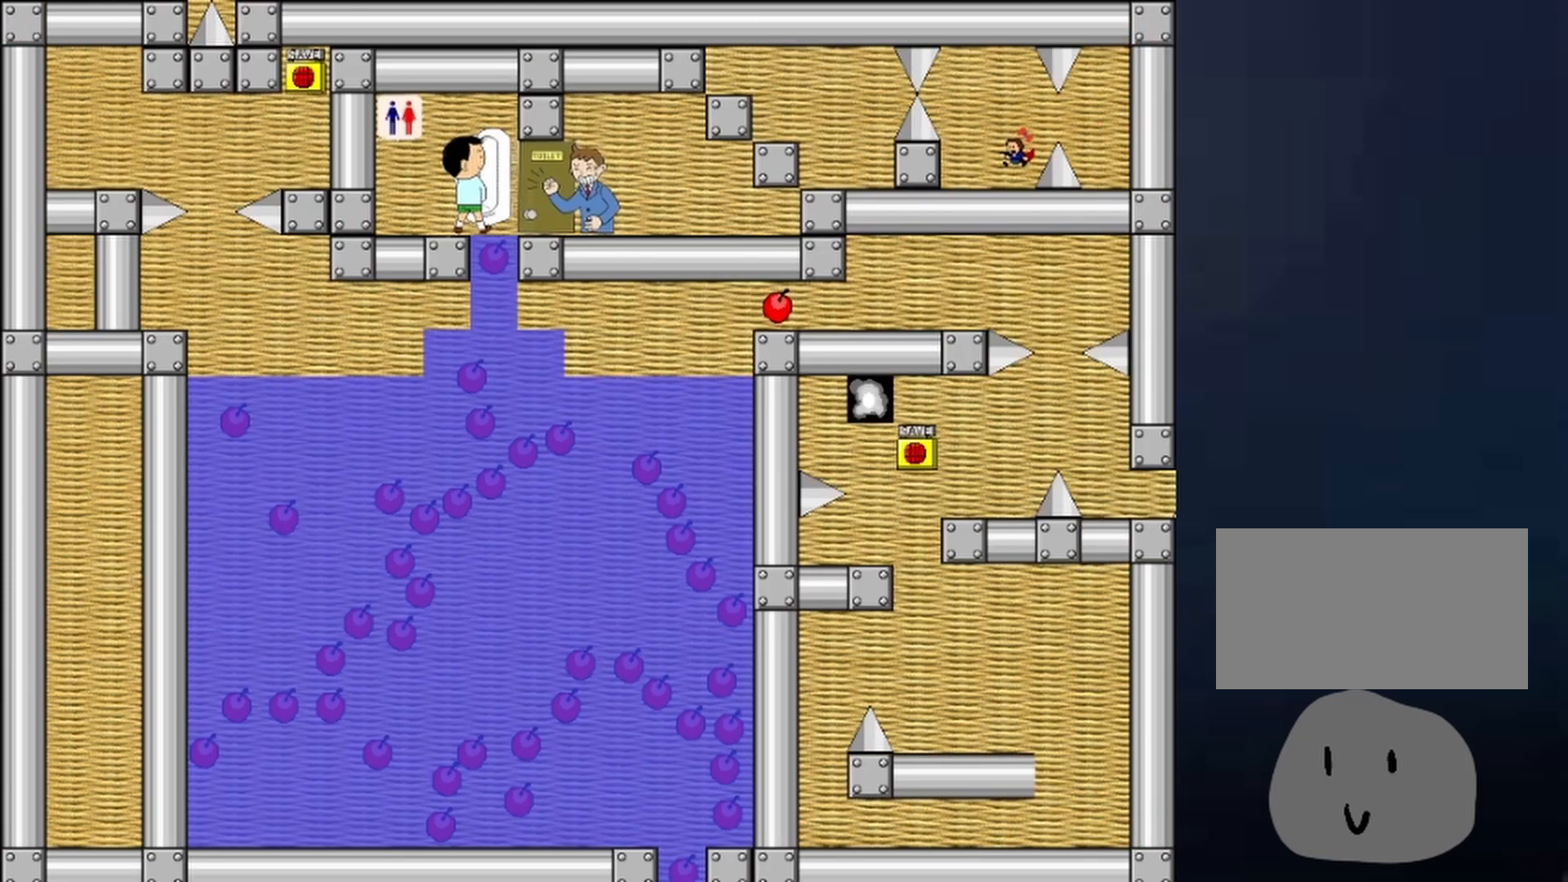
{"keys": ["left"], "events": []}
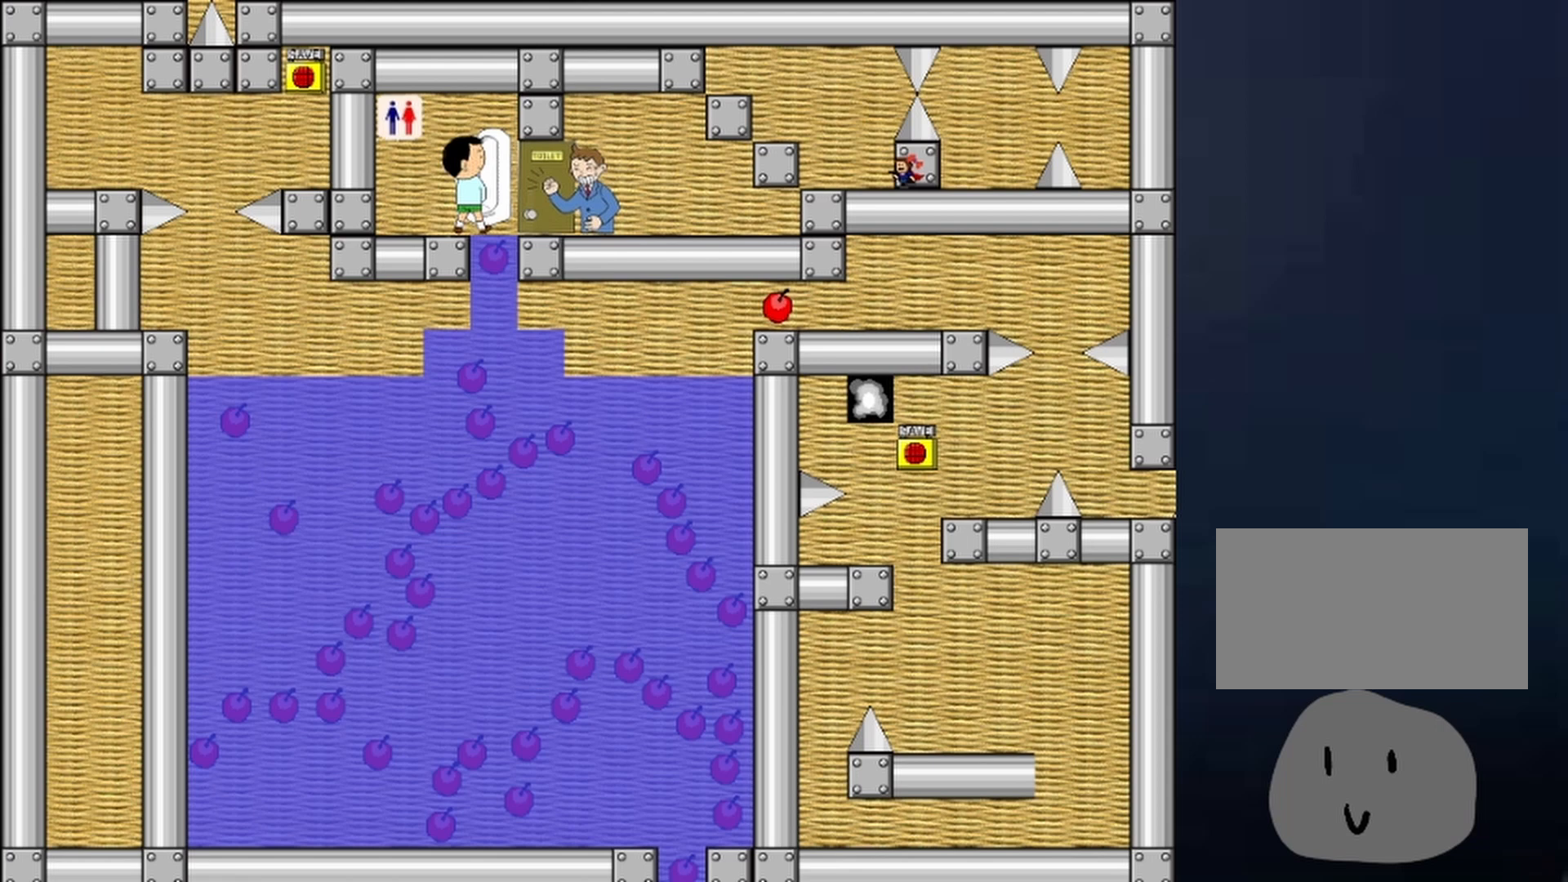
{"keys": ["left"], "events": [[233, "shift", "down"], [333, "shift", "up"]]}
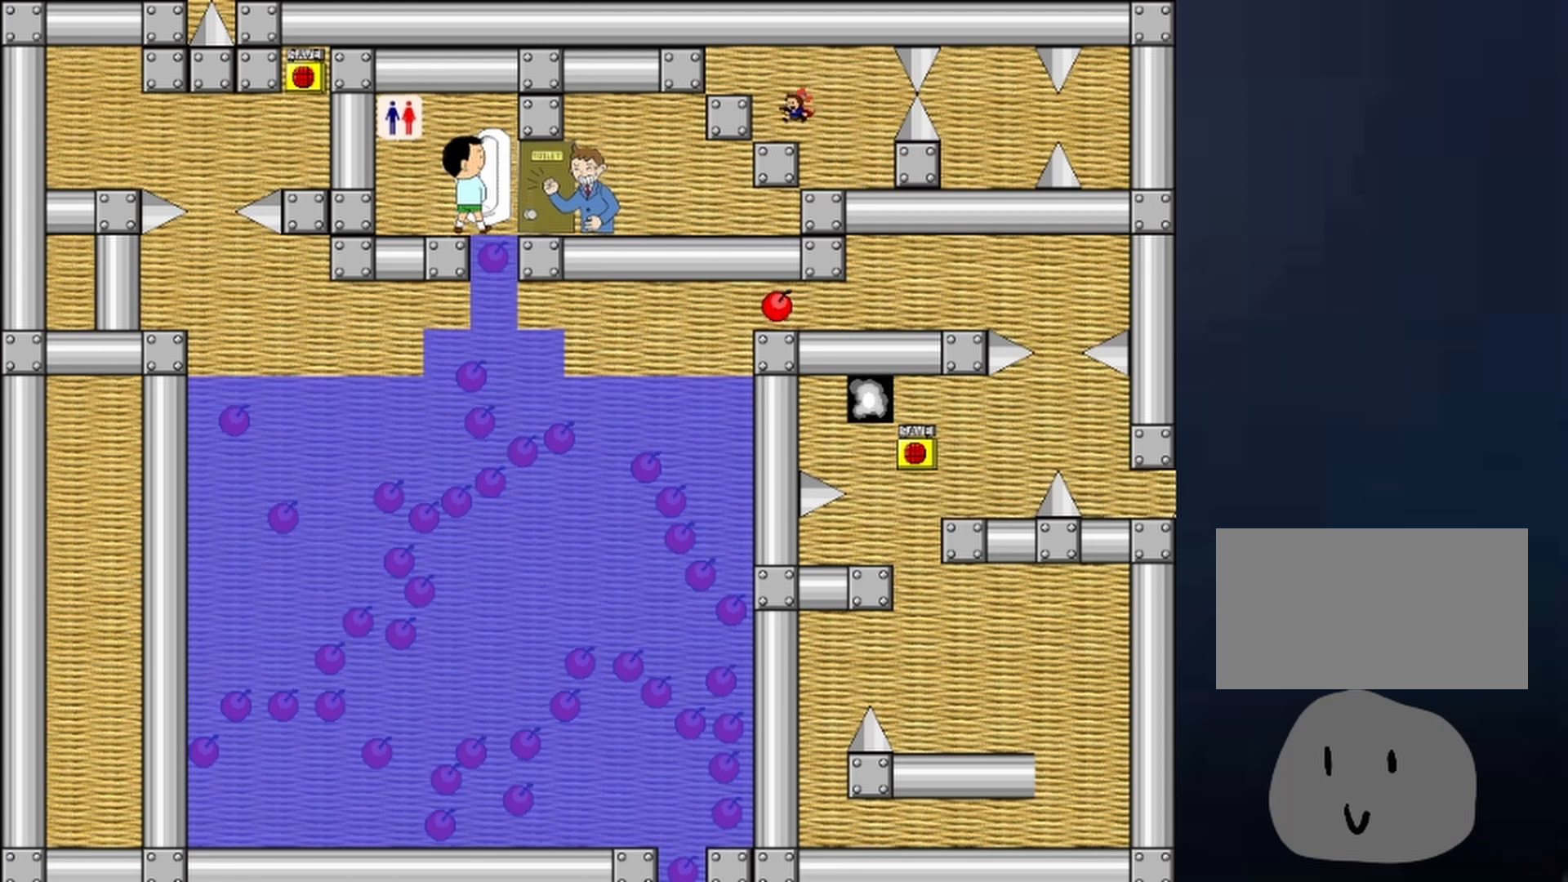
{"keys": ["left"], "events": [[100, "shift", "down"], [267, "shift", "up"], [300, "shift", "down"], [433, "shift", "up"]]}
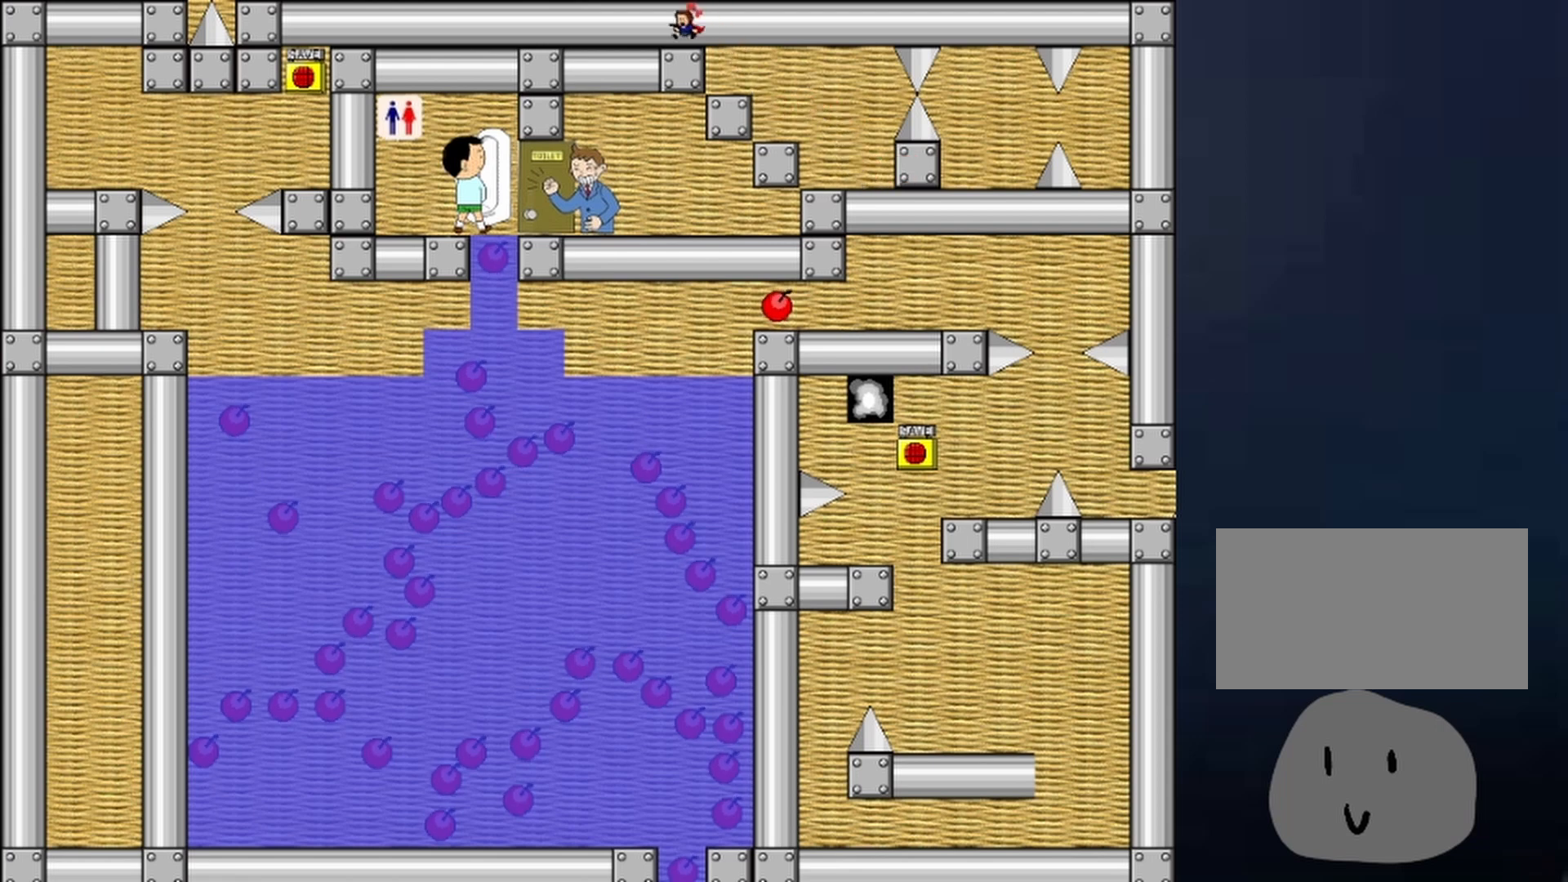
{"keys": ["right"], "events": [[267, "right", "down"], [300, "left", "up"]]}
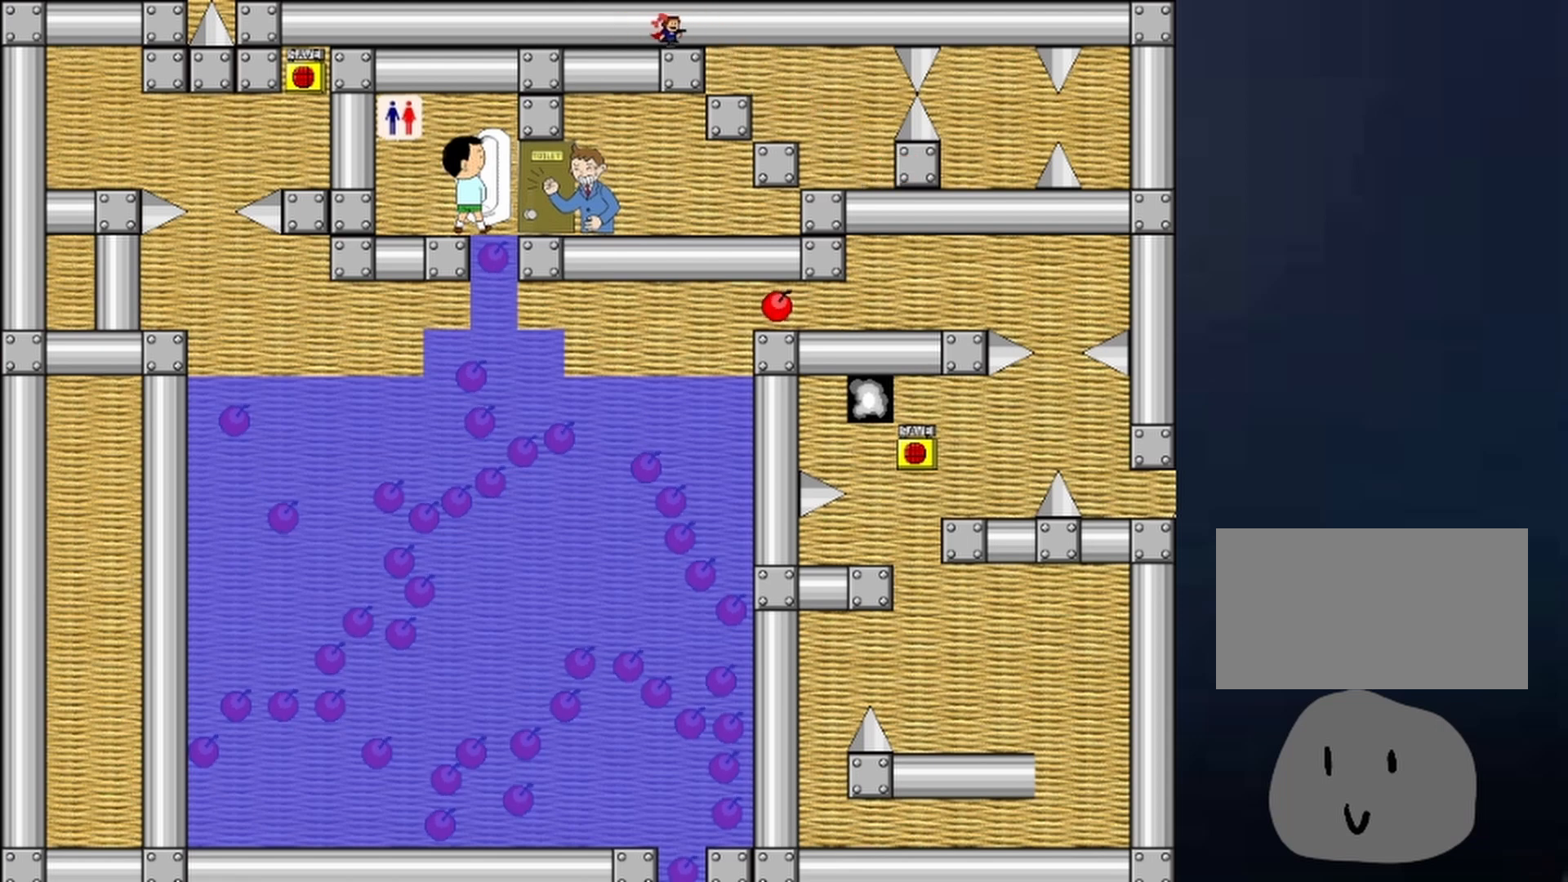
{"keys": [], "events": [[500, "right", "up"]]}
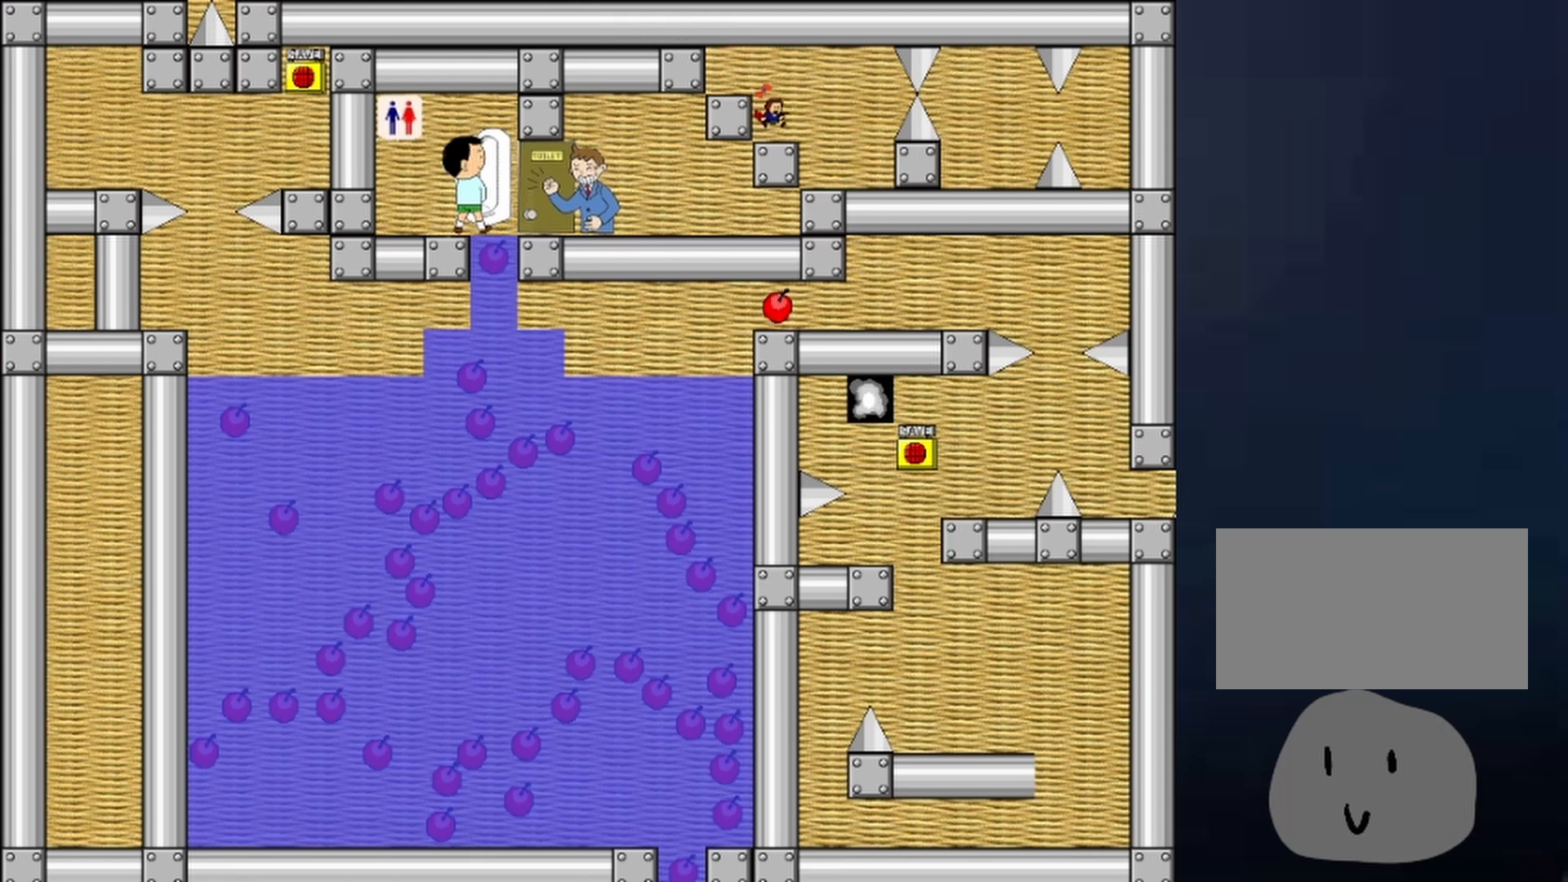
{"keys": ["left", "shift"], "events": [[100, "left", "down"], [100, "shift", "down"], [233, "shift", "up"], [400, "shift", "down"]]}
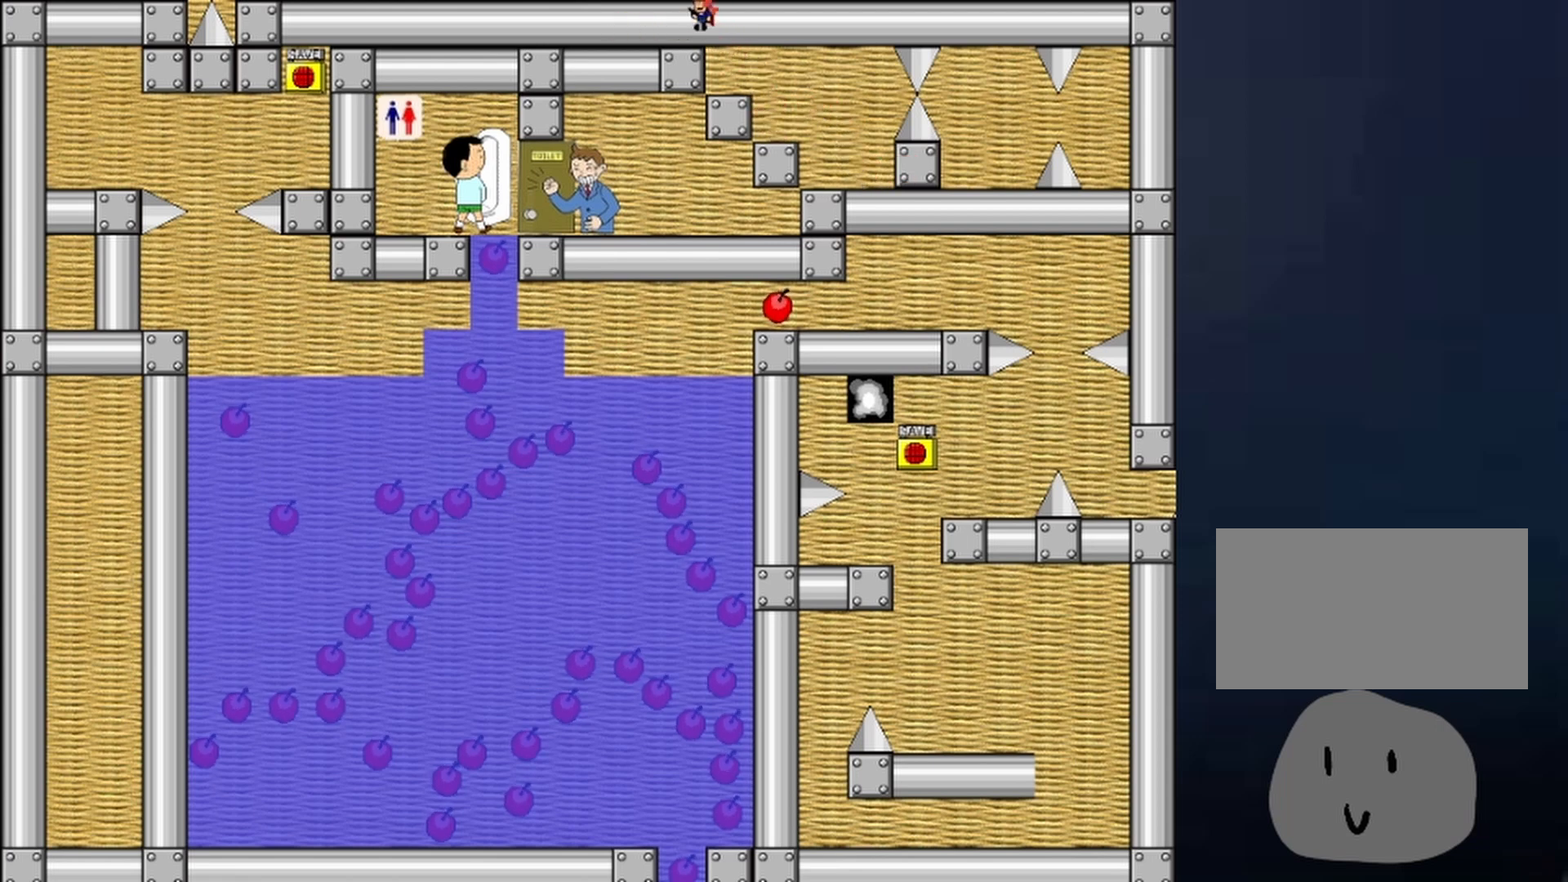
{"keys": ["left"], "events": [[100, "shift", "up"]]}
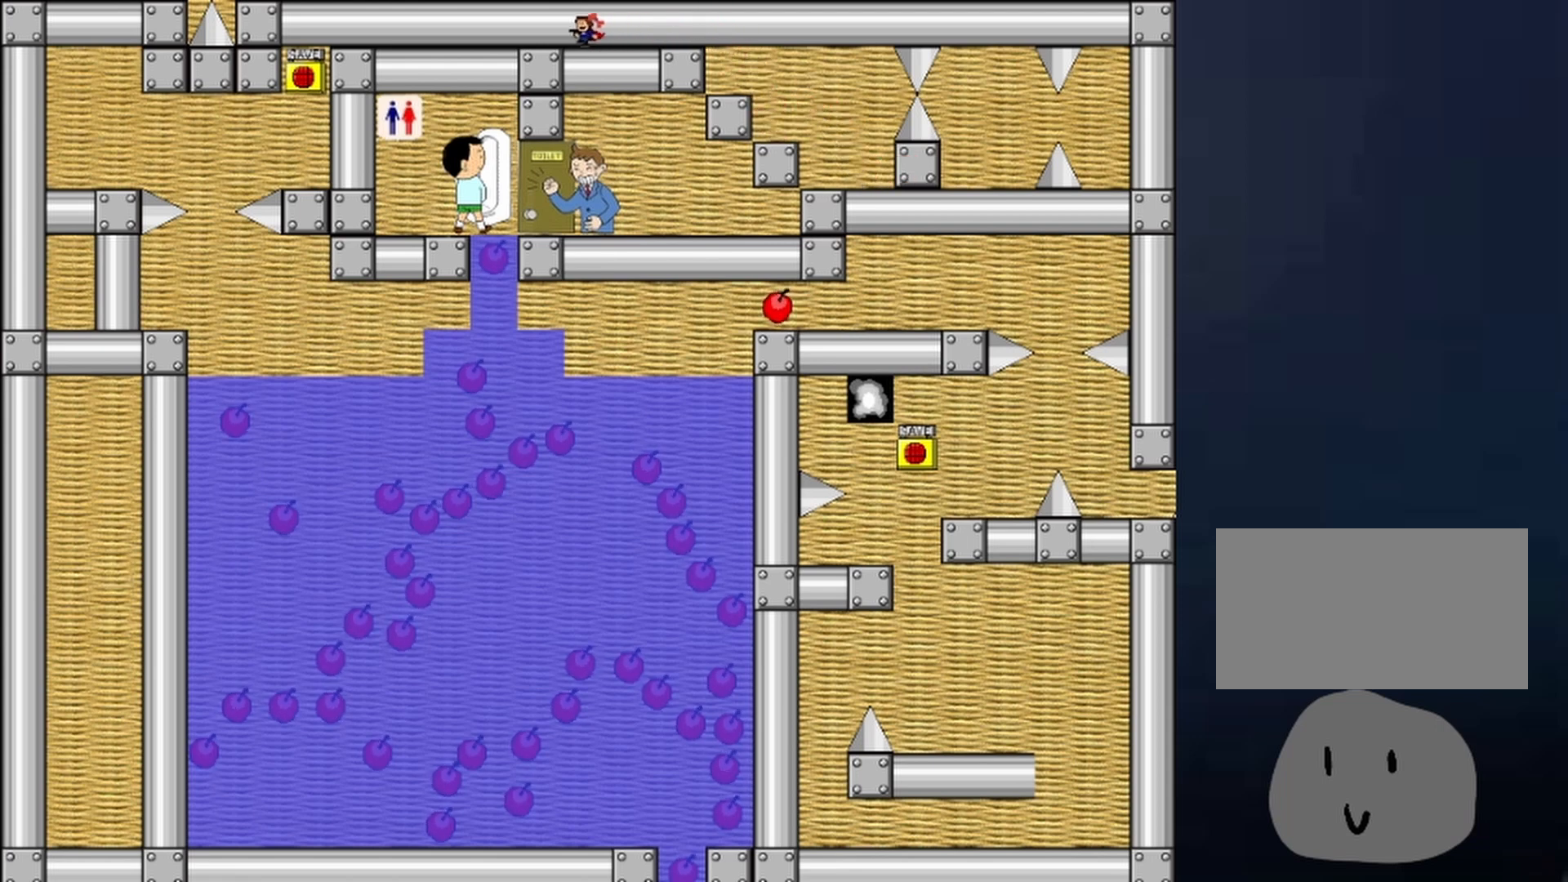
{"keys": ["right"], "events": [[33, "right", "down"], [100, "left", "up"]]}
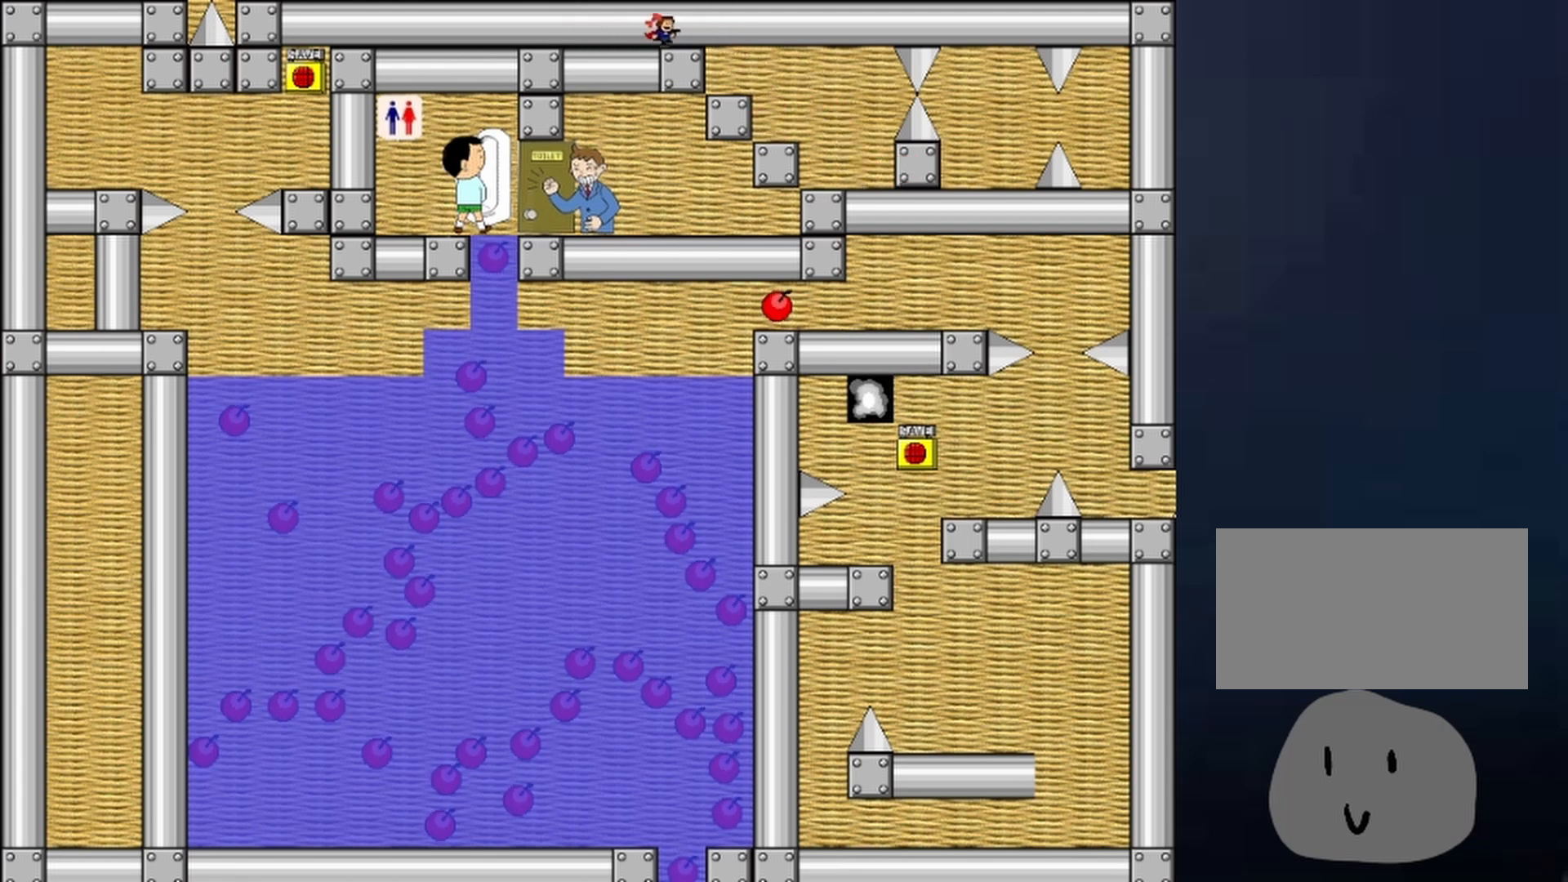
{"keys": ["right"], "events": []}
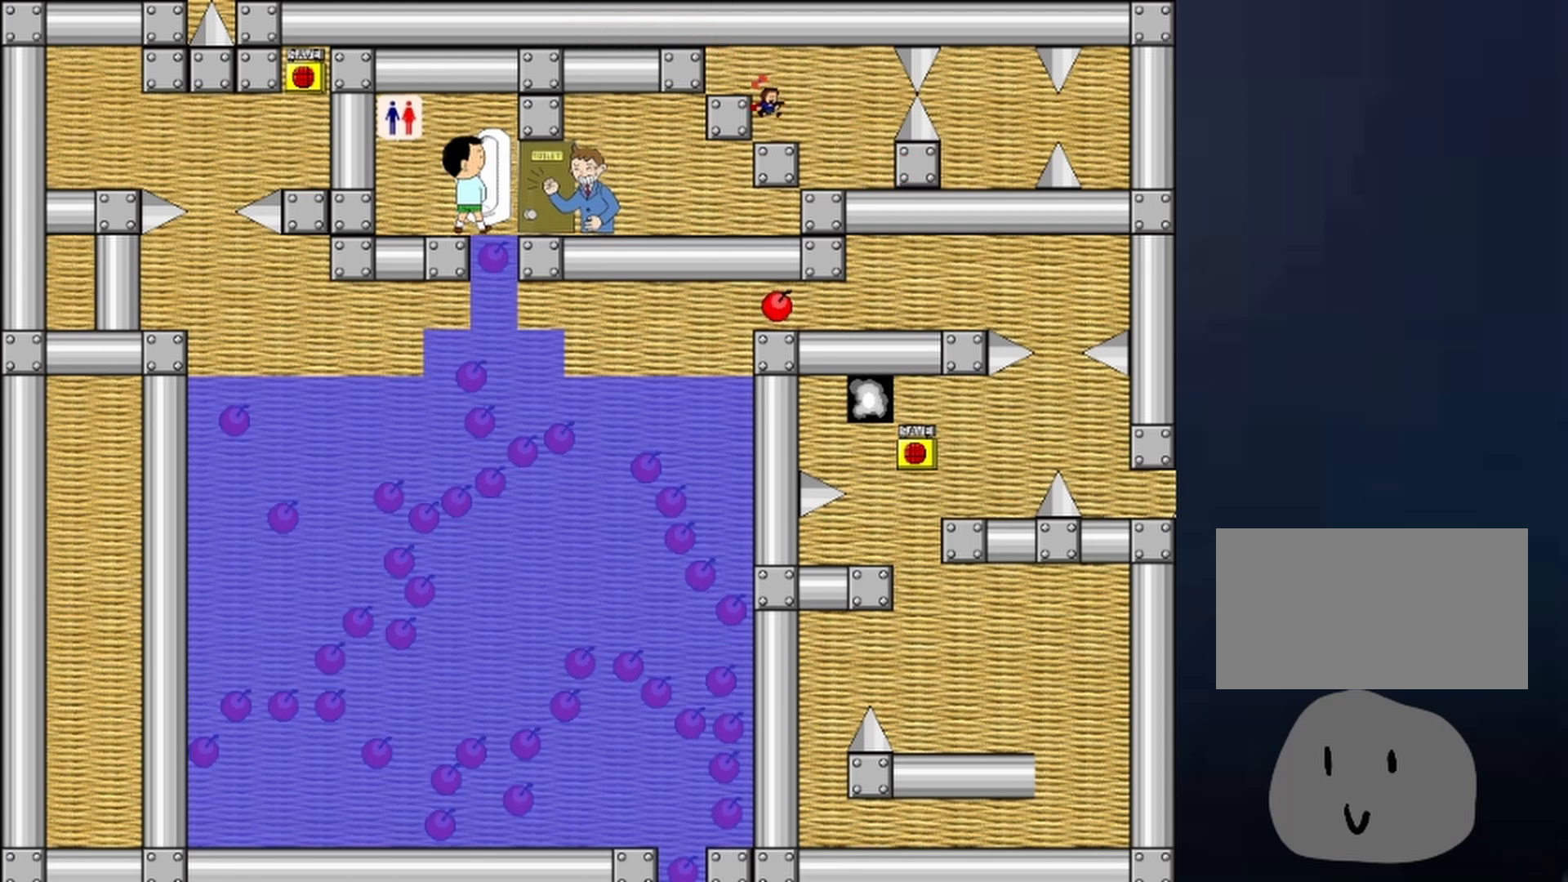
{"keys": ["left"], "events": [[33, "right", "up"], [300, "left", "down"], [367, "shift", "down"], [400, "shift", "up"]]}
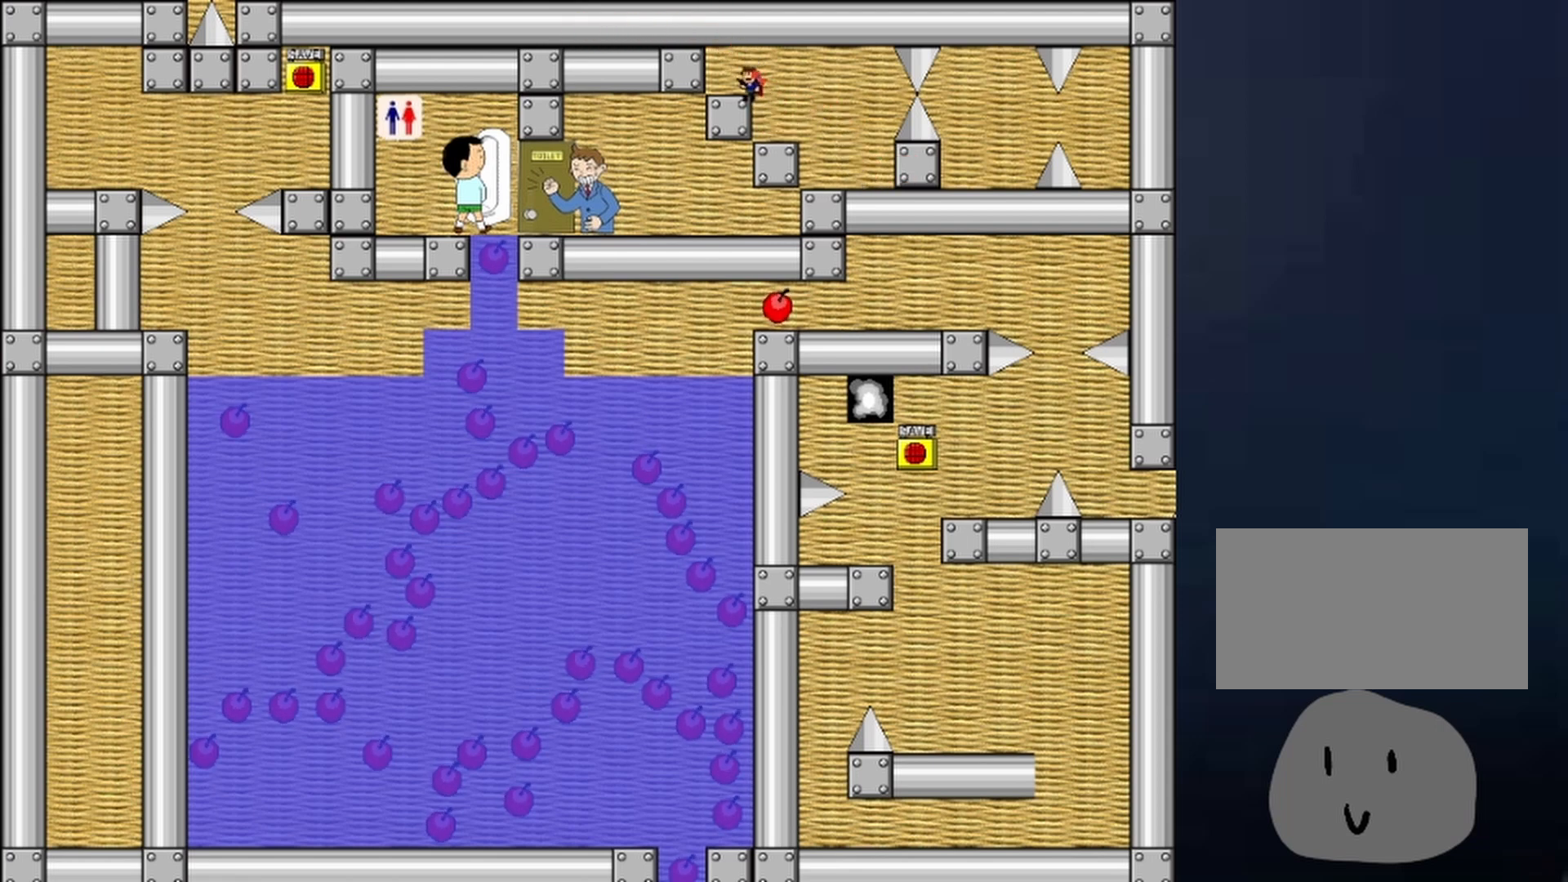
{"keys": ["left"], "events": [[133, "shift", "down"], [500, "shift", "up"]]}
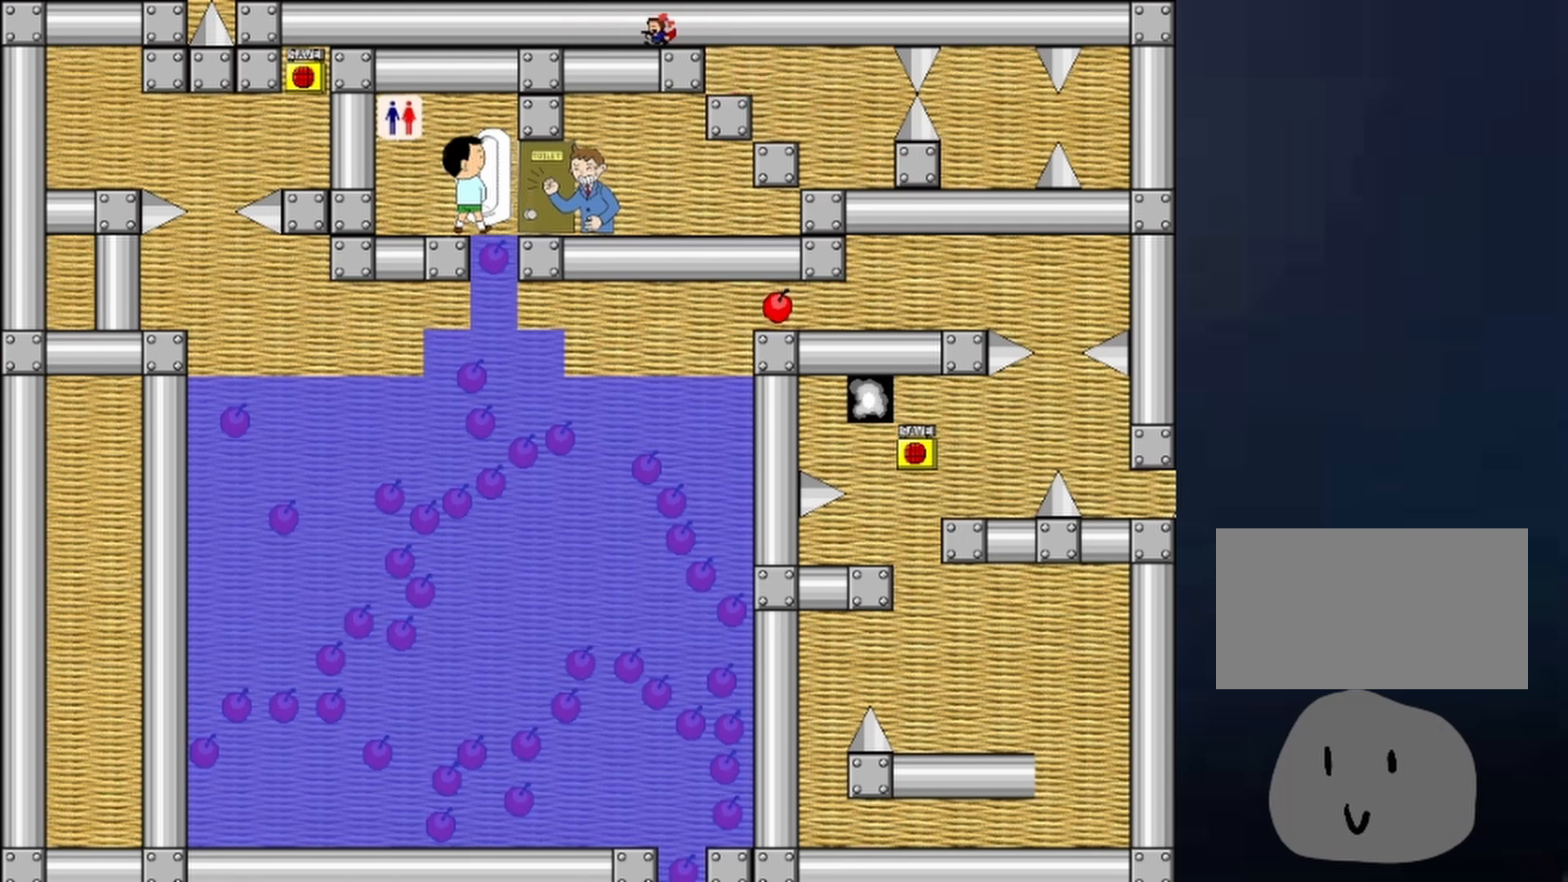
{"keys": ["left"], "events": []}
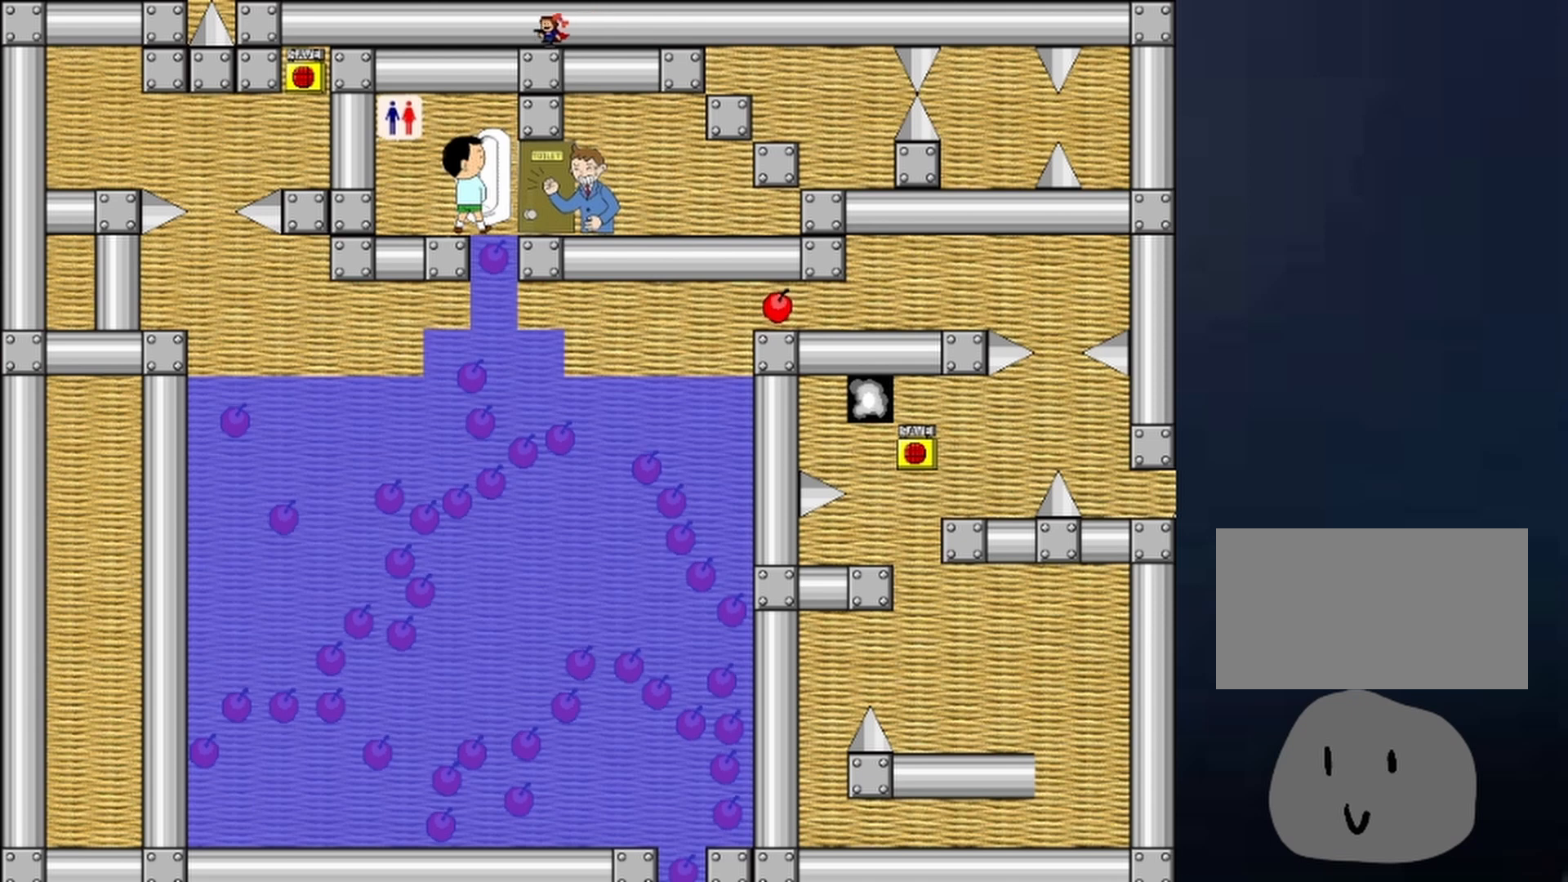
{"keys": ["left"], "events": []}
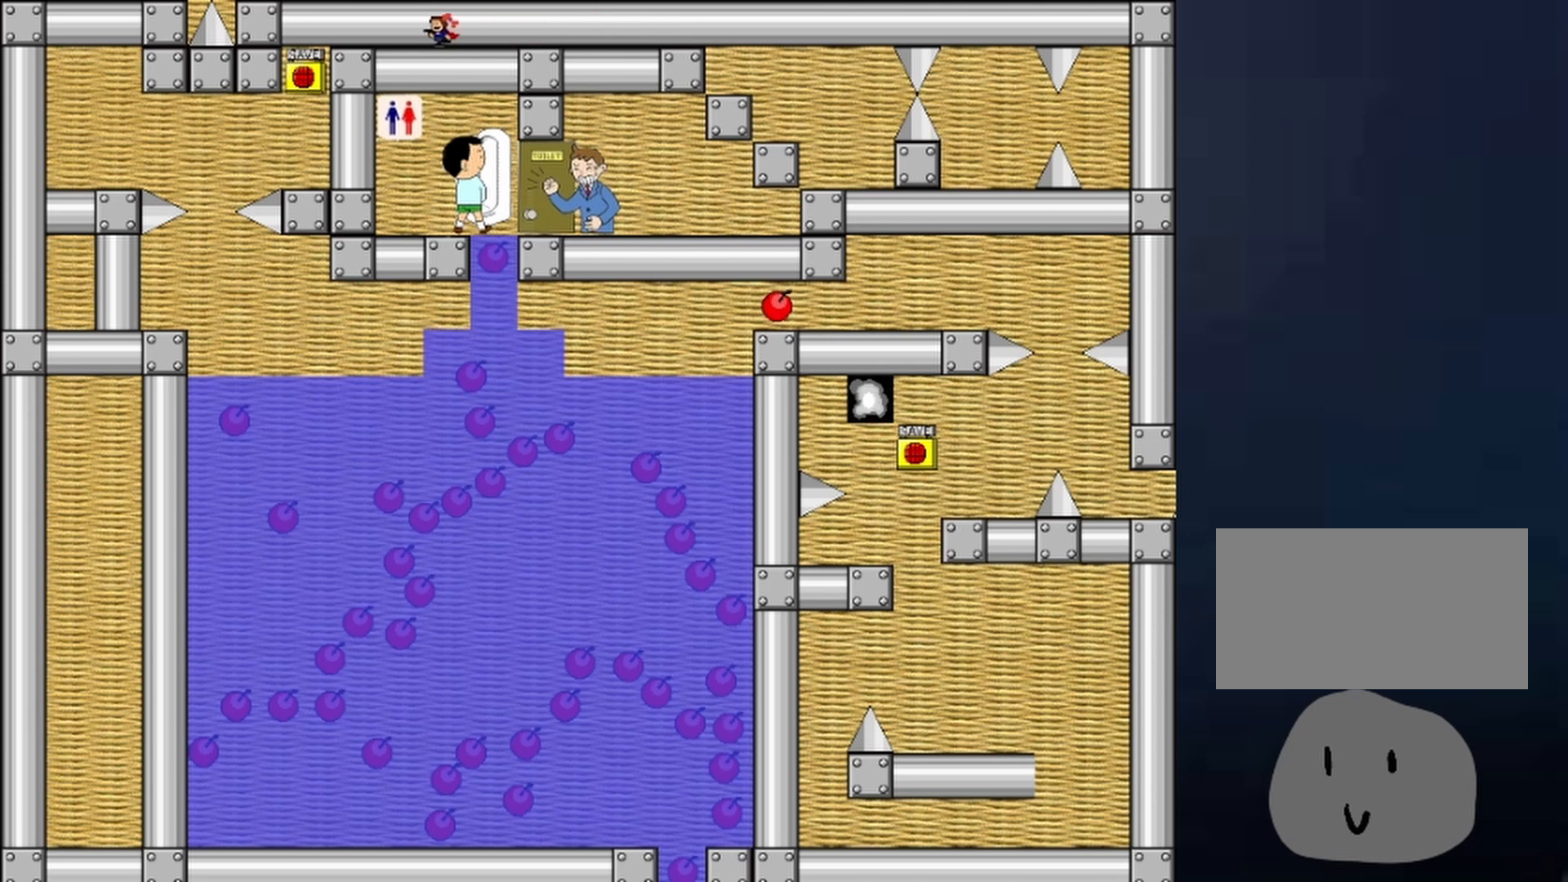
{"keys": ["left"], "events": []}
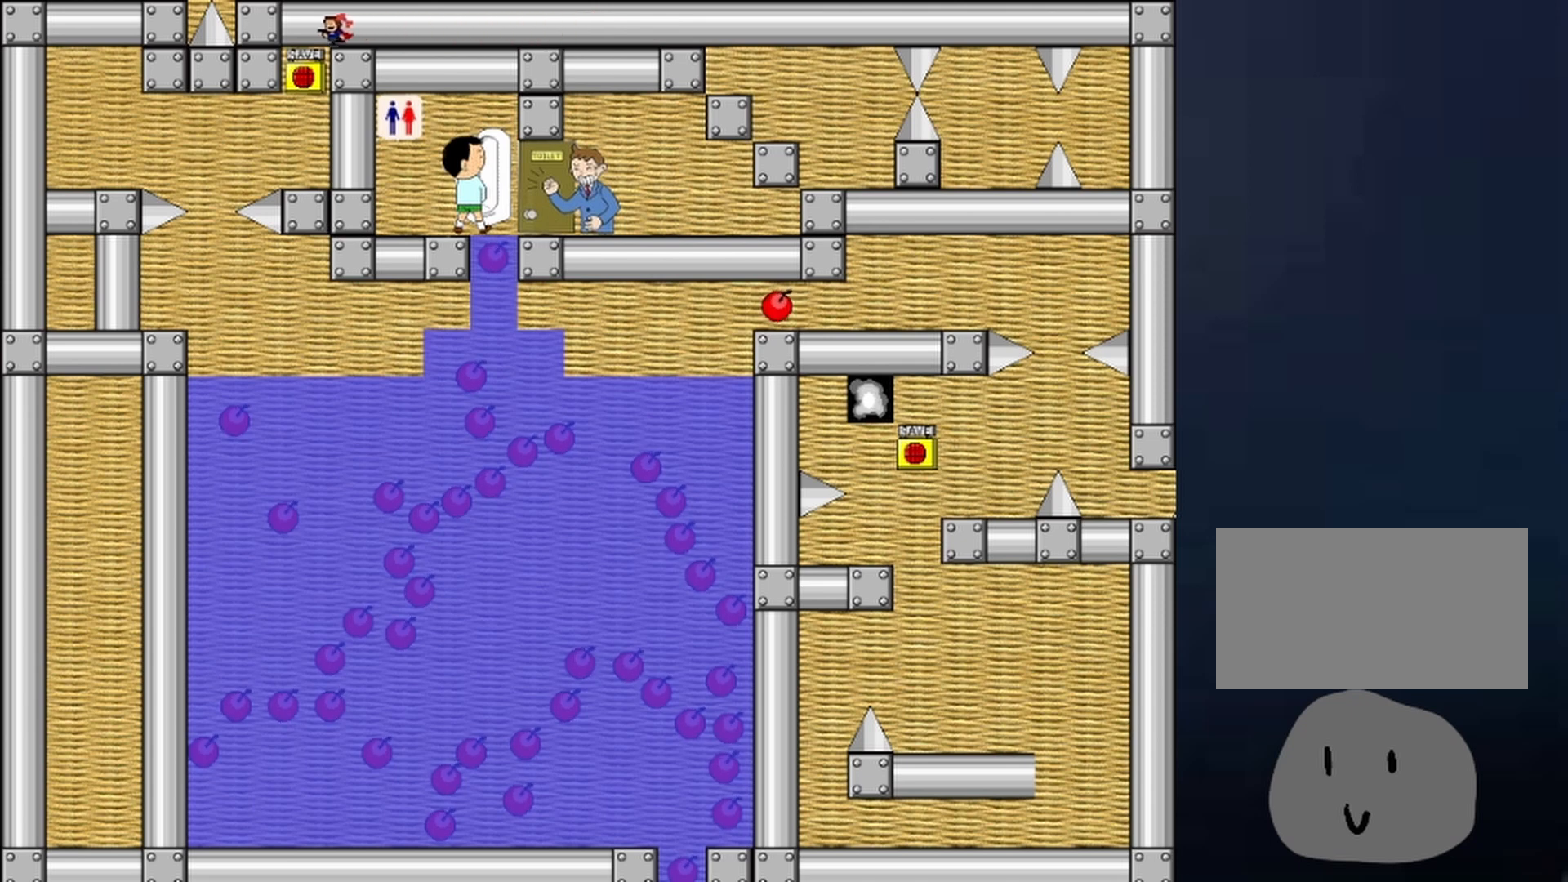
{"keys": [], "events": [[167, "left", "up"]]}
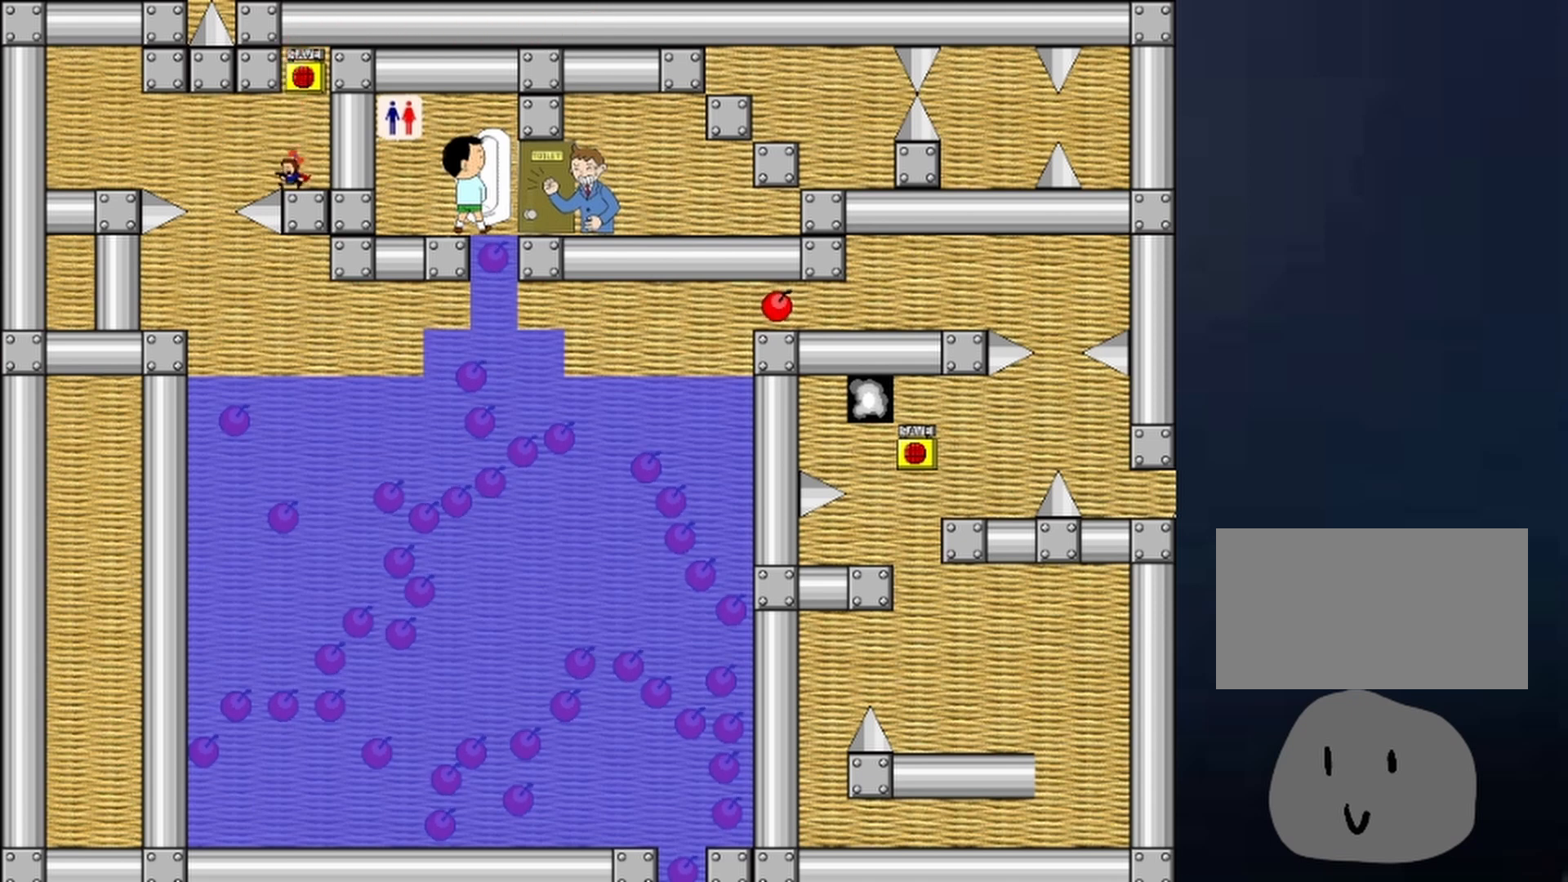
{"keys": [], "events": [[167, "shift", "down"], [467, "shift", "up"]]}
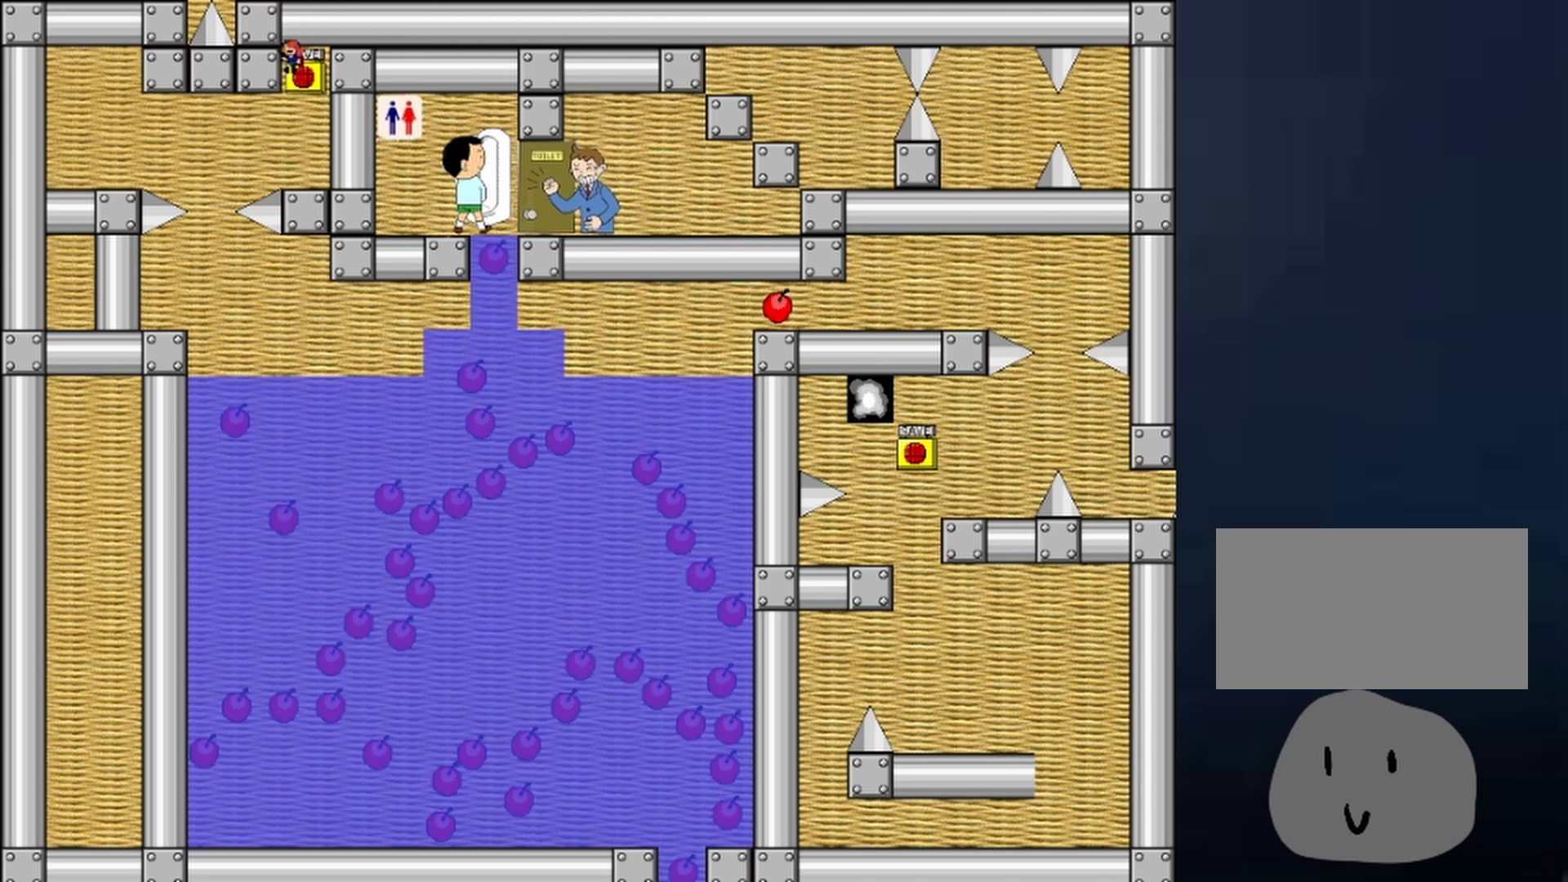
{"keys": [], "events": [[200, "right", "down"], [200, "z", "down"], [233, "right", "up"], [267, "z", "up"]]}
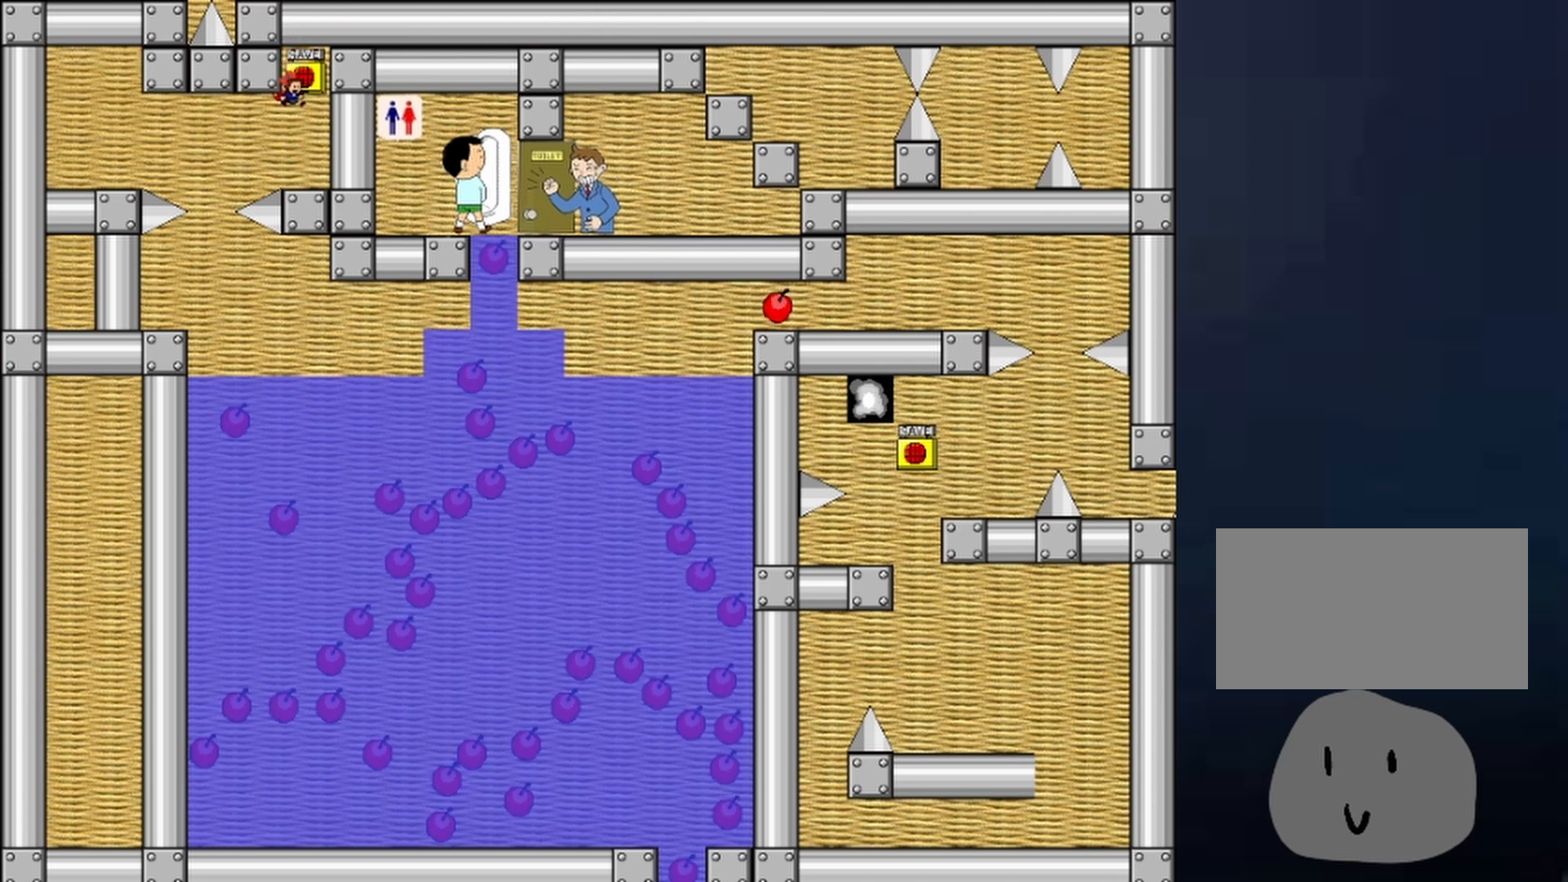
{"keys": ["left"], "events": [[300, "left", "down"]]}
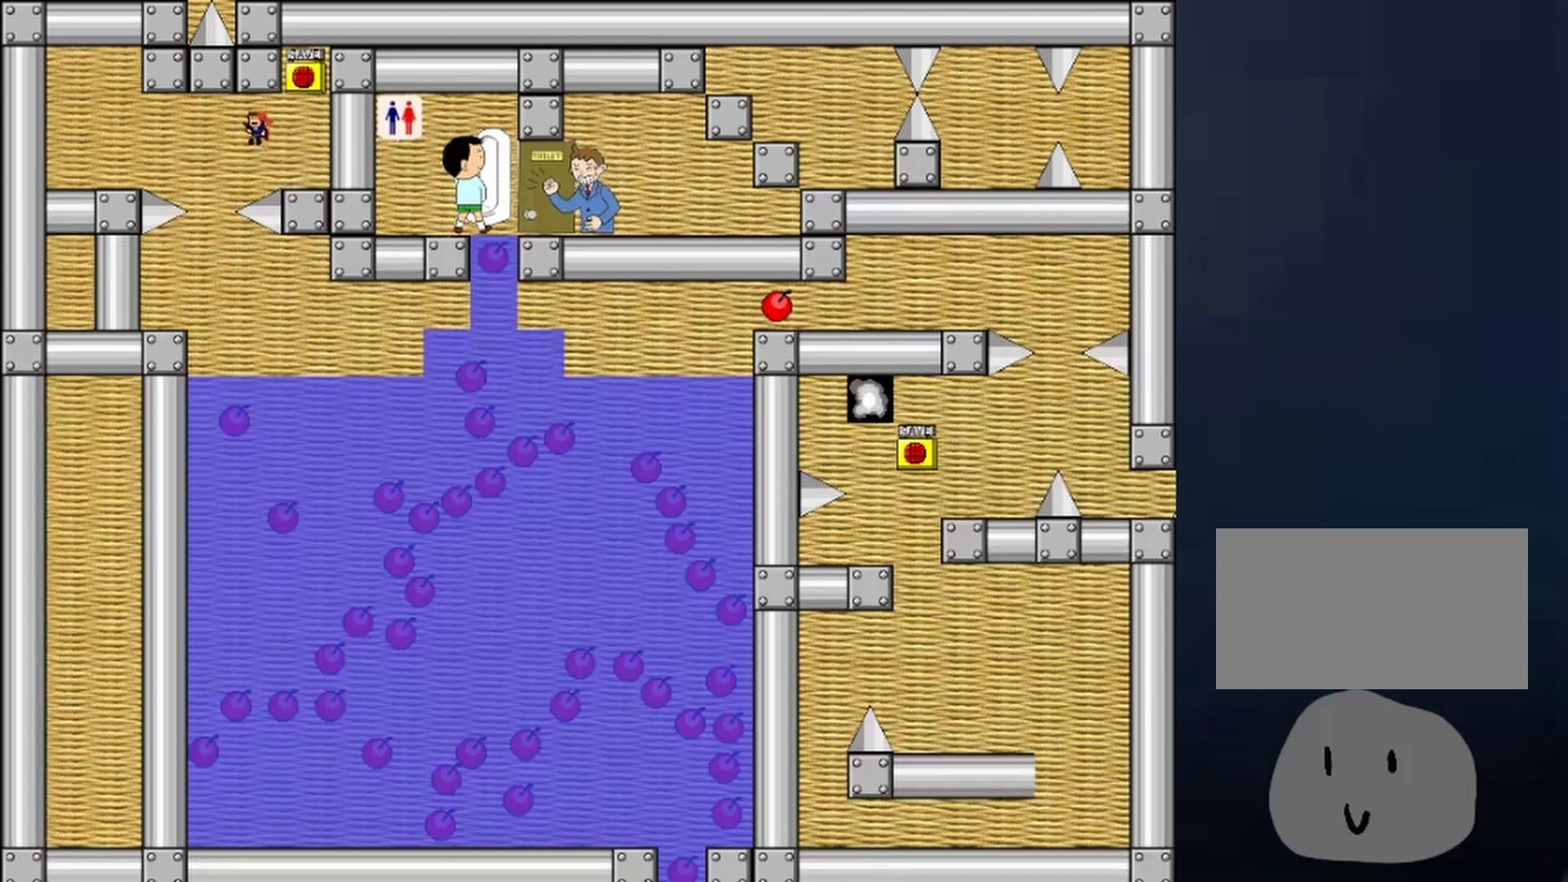
{"keys": ["right"], "events": [[233, "left", "up"], [267, "right", "down"]]}
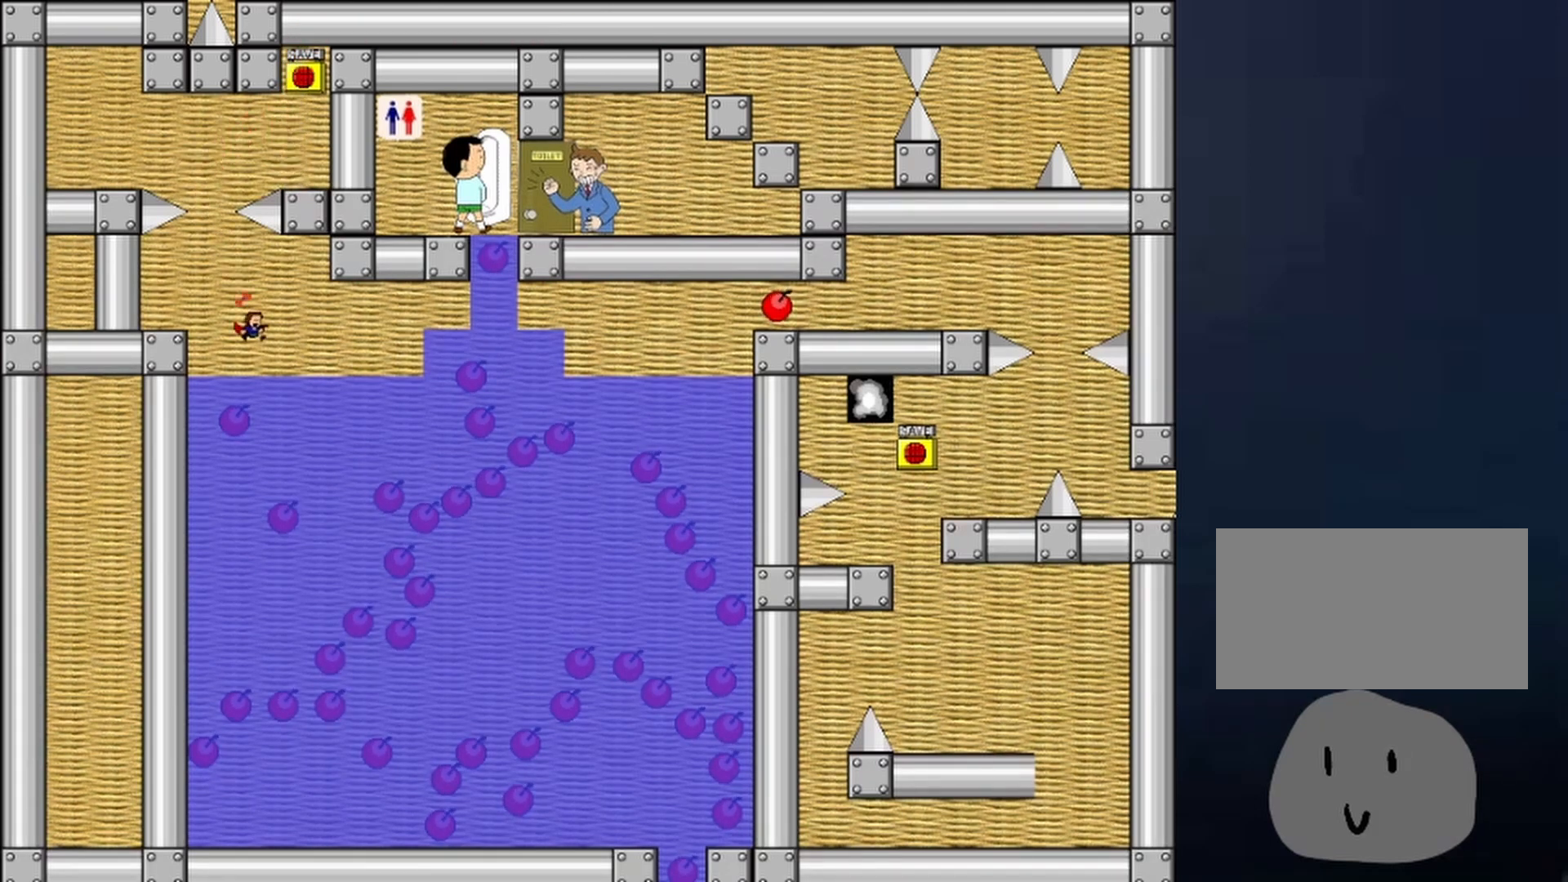
{"keys": ["right"], "events": [[133, "shift", "down"], [200, "shift", "up"]]}
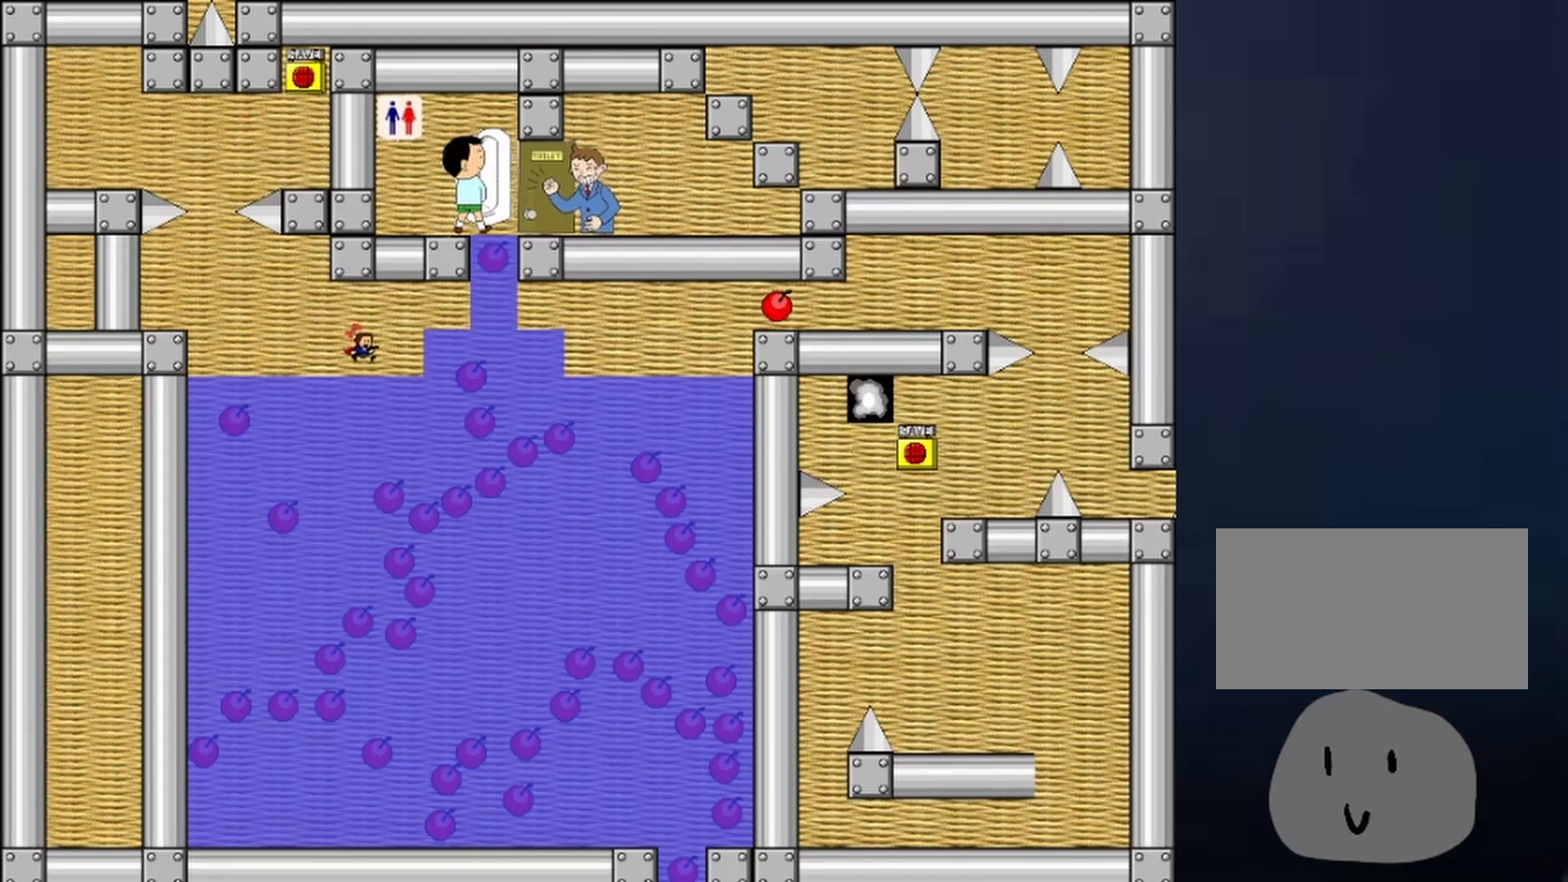
{"keys": ["right"], "events": [[167, "shift", "down"], [267, "shift", "up"]]}
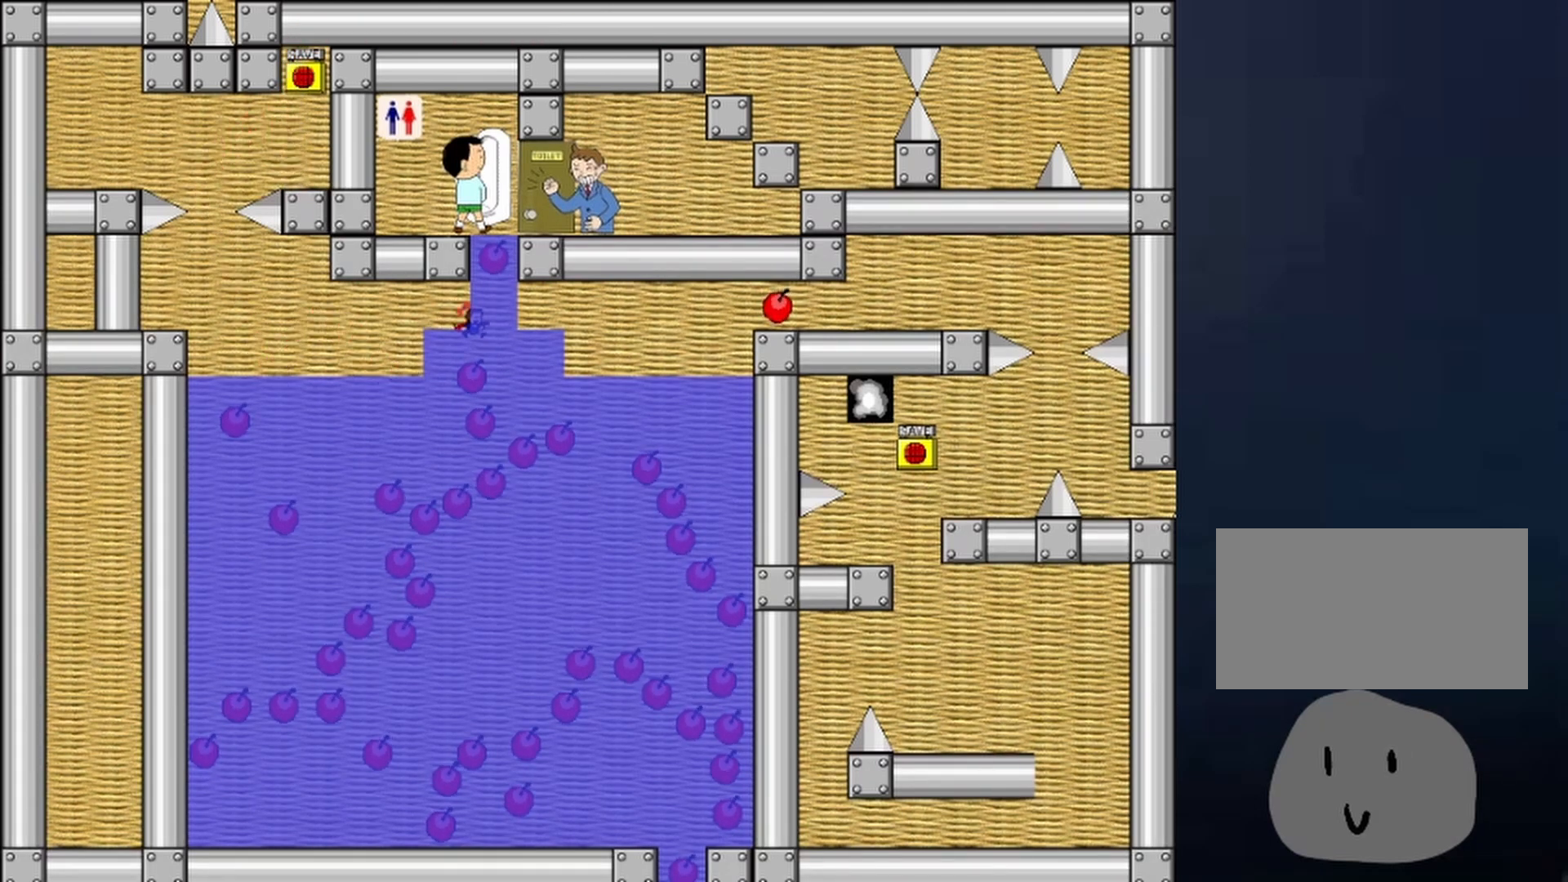
{"keys": ["right"], "events": [[200, "shift", "down"], [233, "shift", "up"]]}
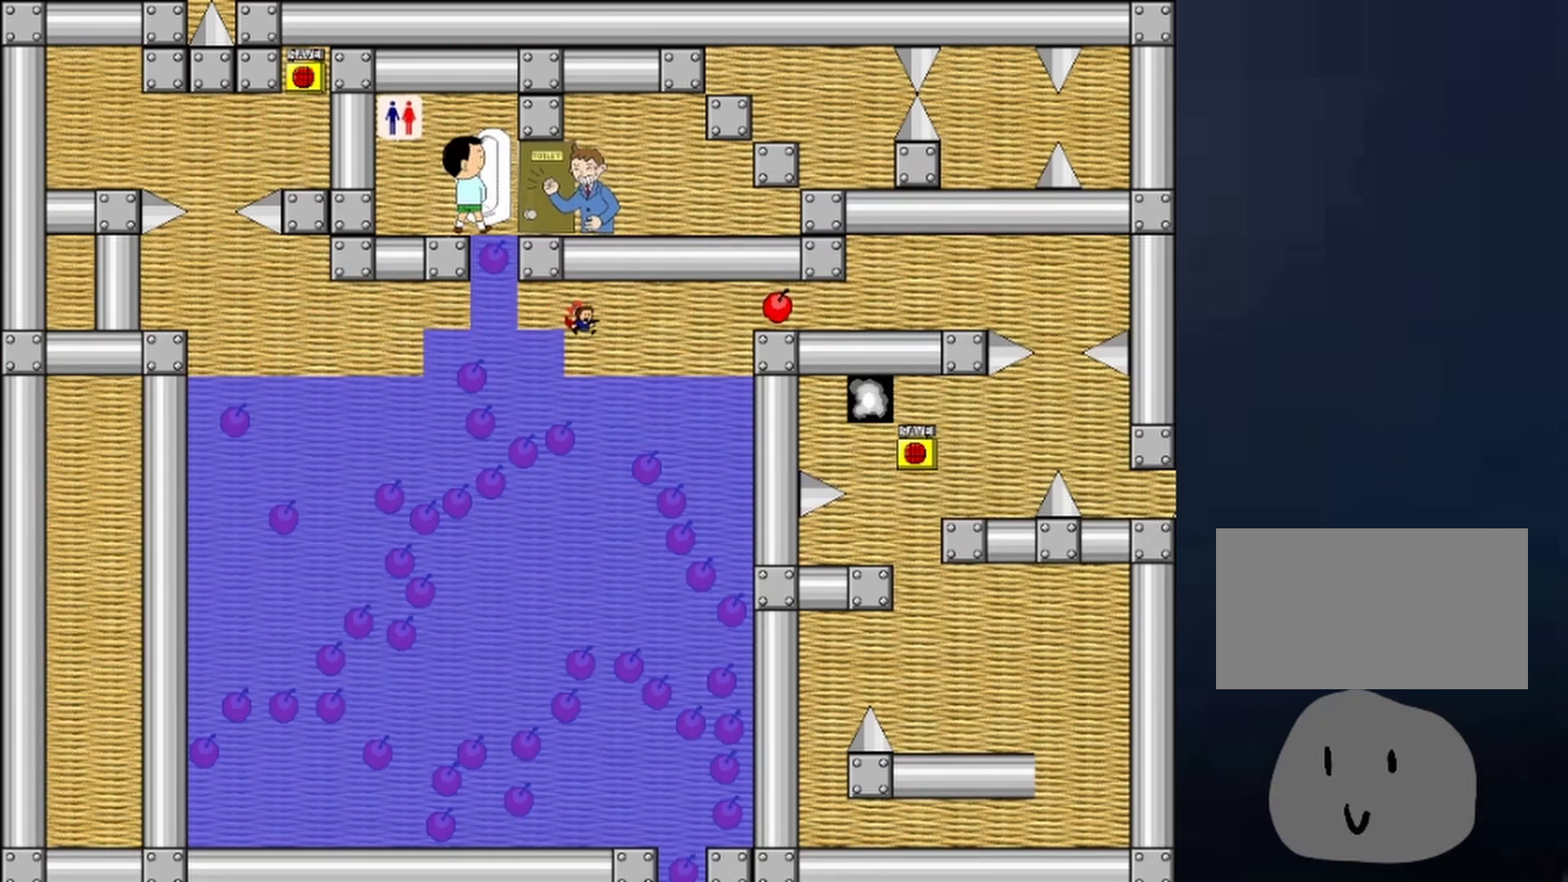
{"keys": [], "events": [[100, "right", "up"]]}